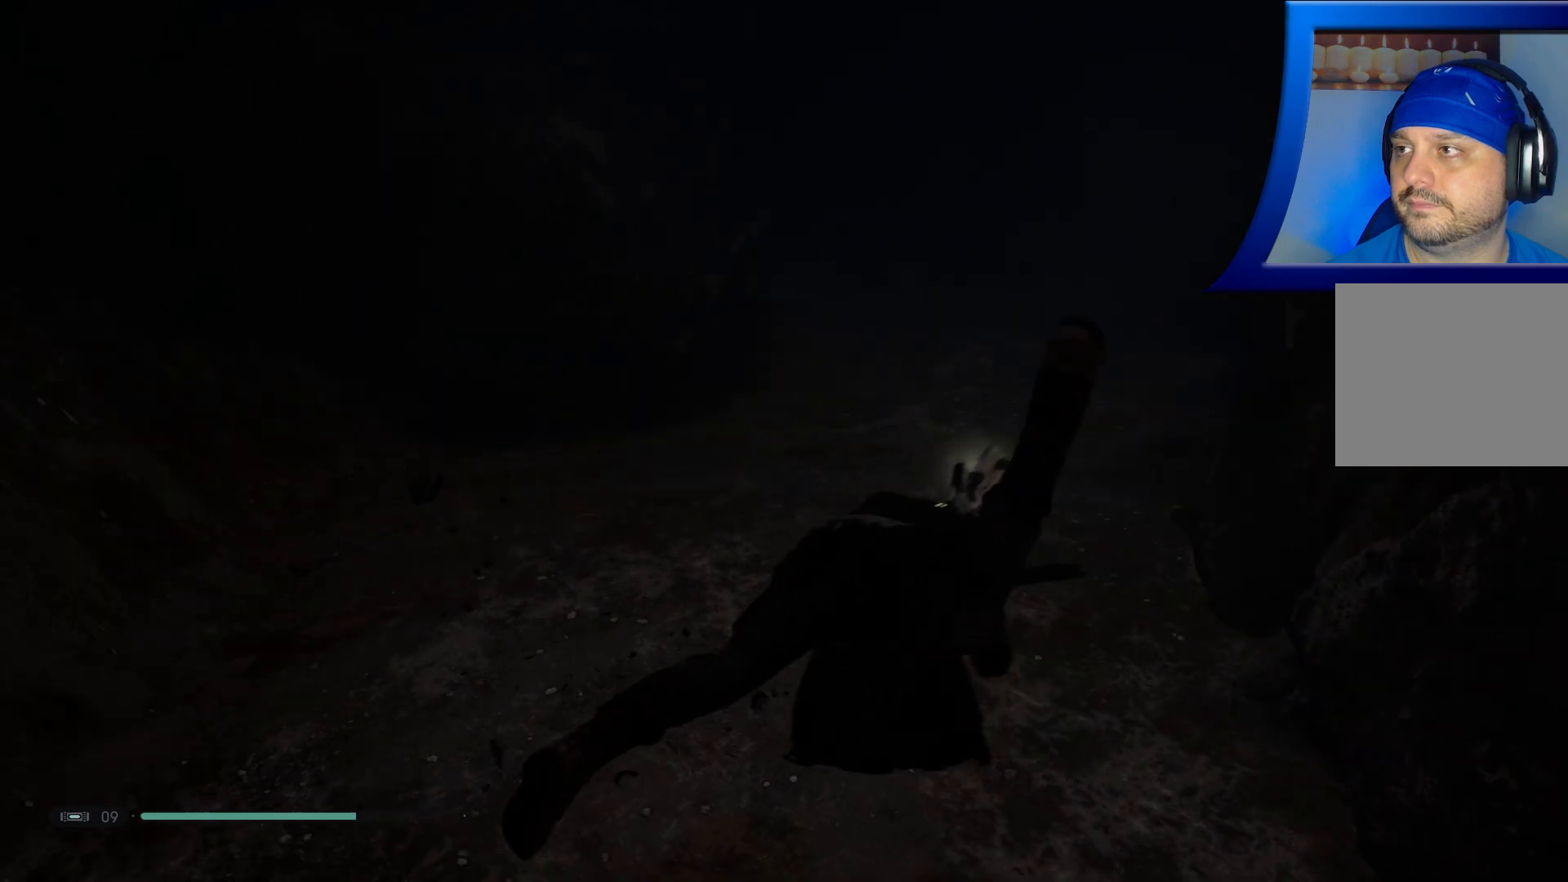
Gameplay with a controller (Xbox layout); each line is a JSON object with the inputs held at the frame after it. "events" lists button and stick changes between this image and that frame as [ms after this image, input, new state], when the widget could be followed in between. Not read: HOME.
{"buttons": [], "left_stick": "up-right", "right_stick": "left", "events": [[100, "left_stick", "up-right"], [467, "right_stick", "left"]]}
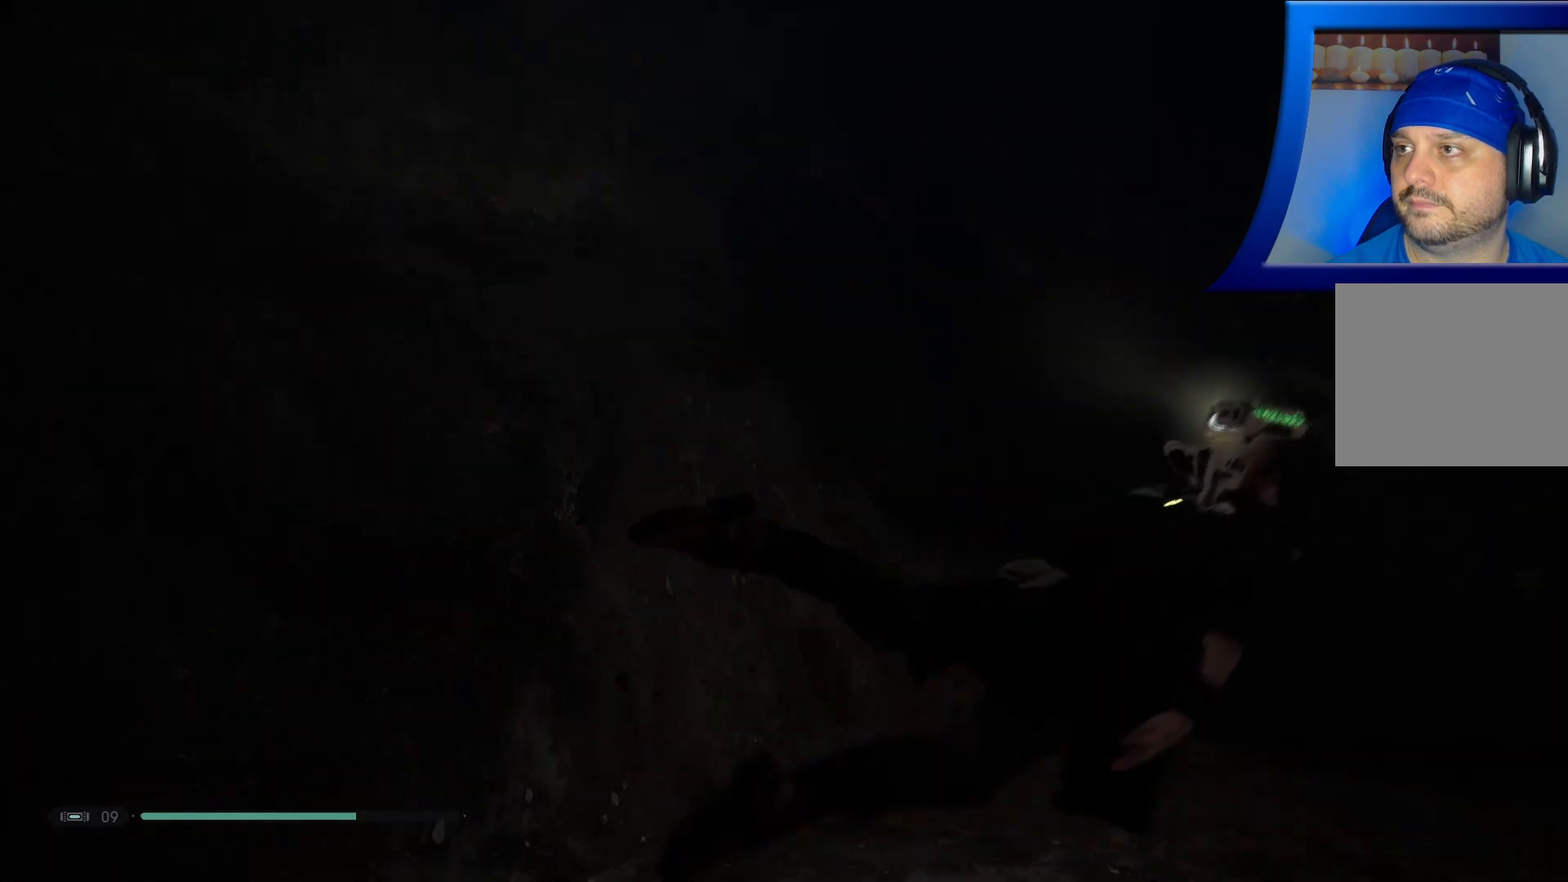
{"buttons": [], "left_stick": "right", "right_stick": "down-right", "events": [[167, "left_stick", "right"], [233, "right_stick", "center"], [483, "right_stick", "down-right"]]}
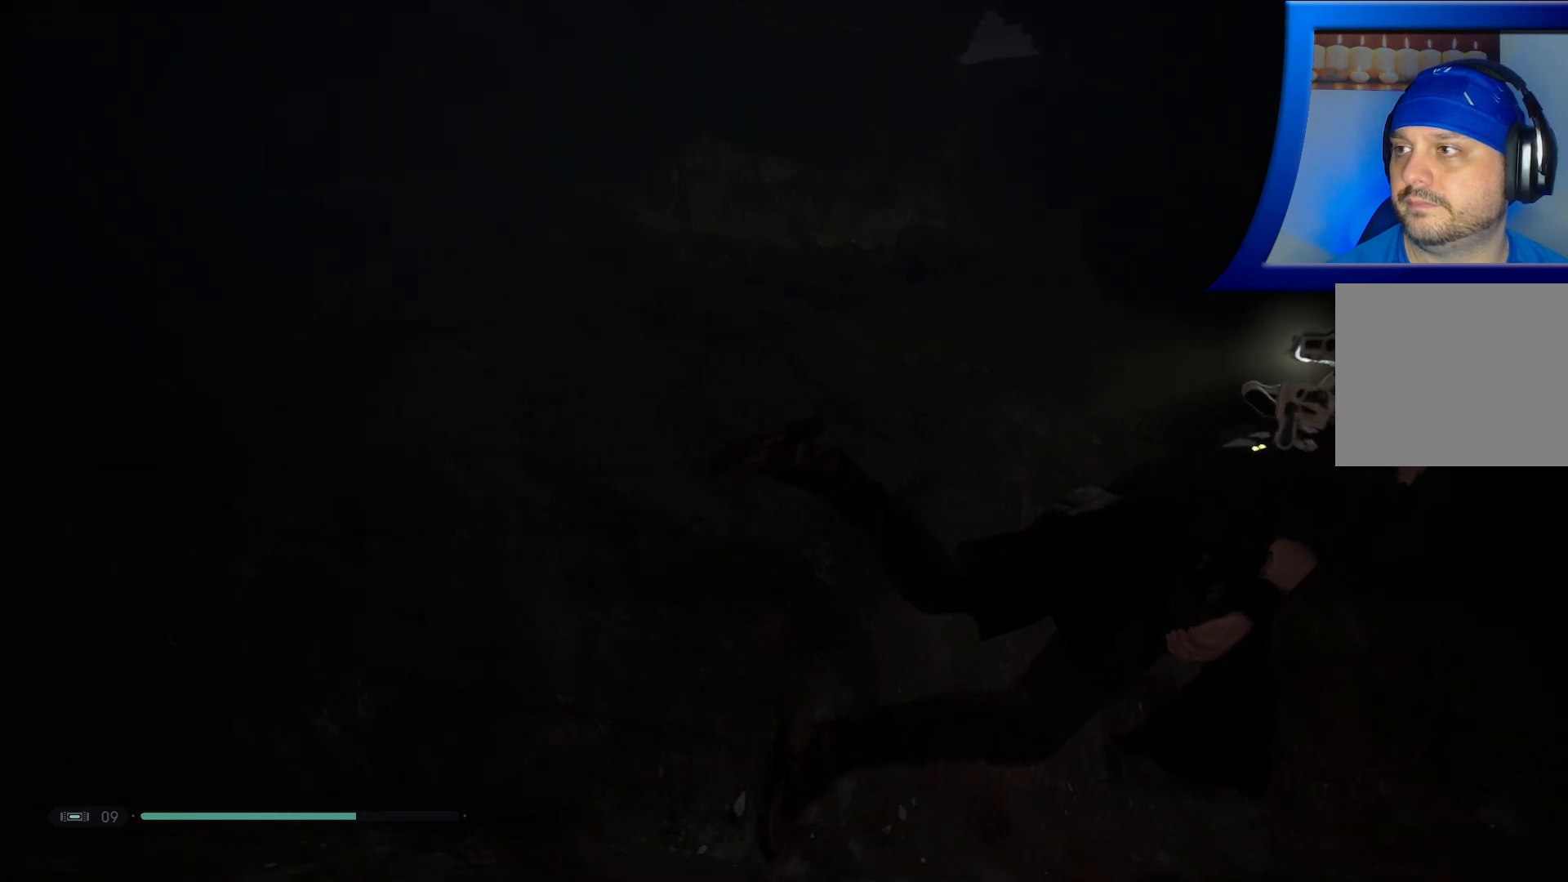
{"buttons": [], "left_stick": "up-right", "right_stick": "down-right", "events": [[167, "left_stick", "up-right"]]}
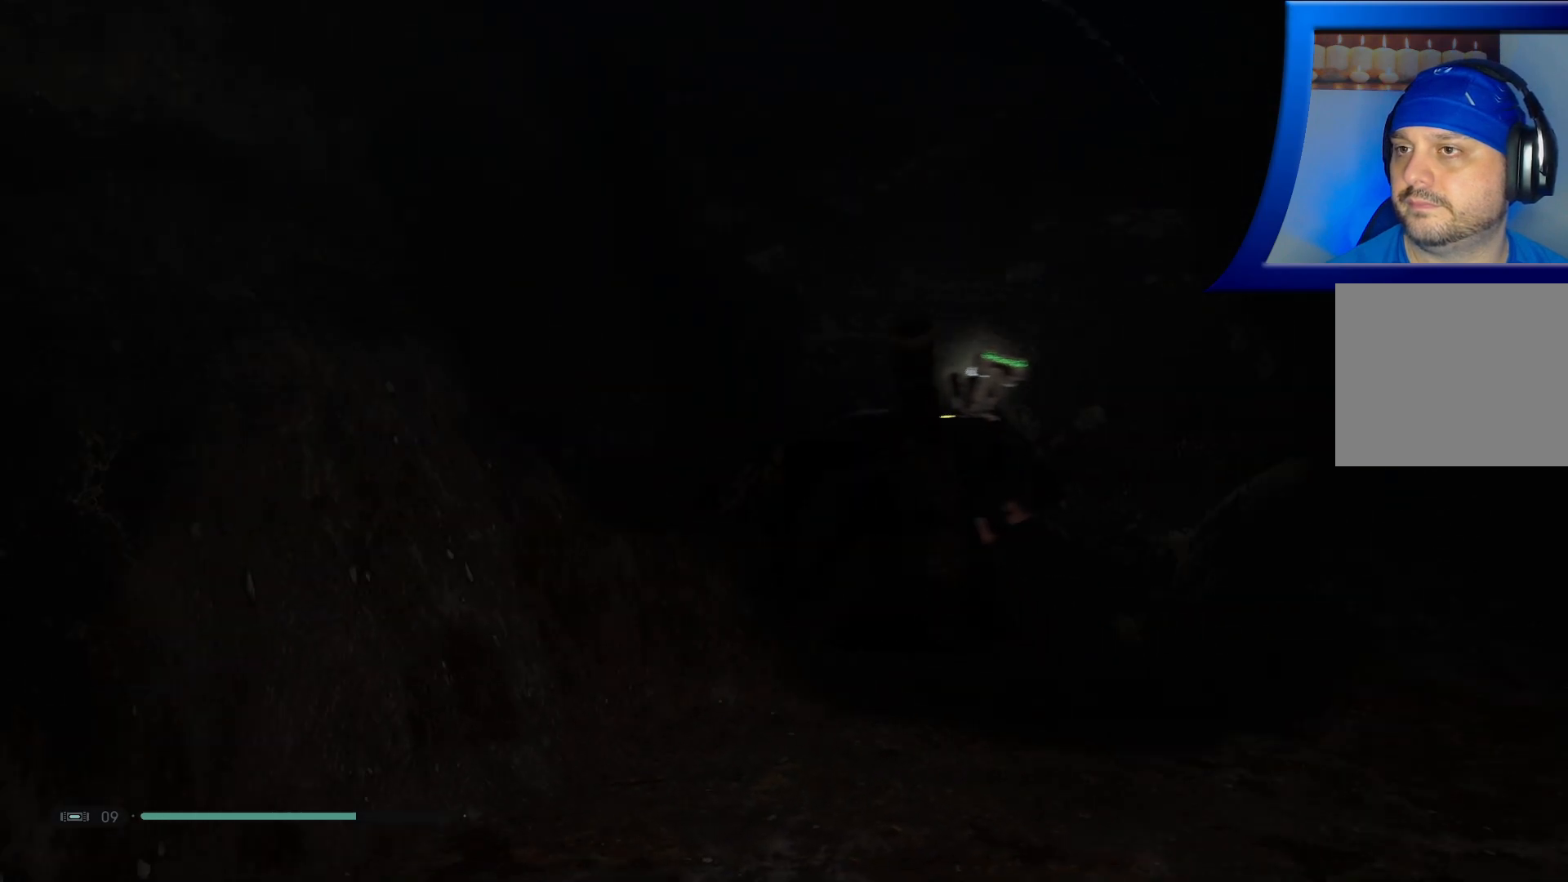
{"buttons": [], "left_stick": "up", "right_stick": "center", "events": [[33, "left_stick", "up"], [117, "right_stick", "center"]]}
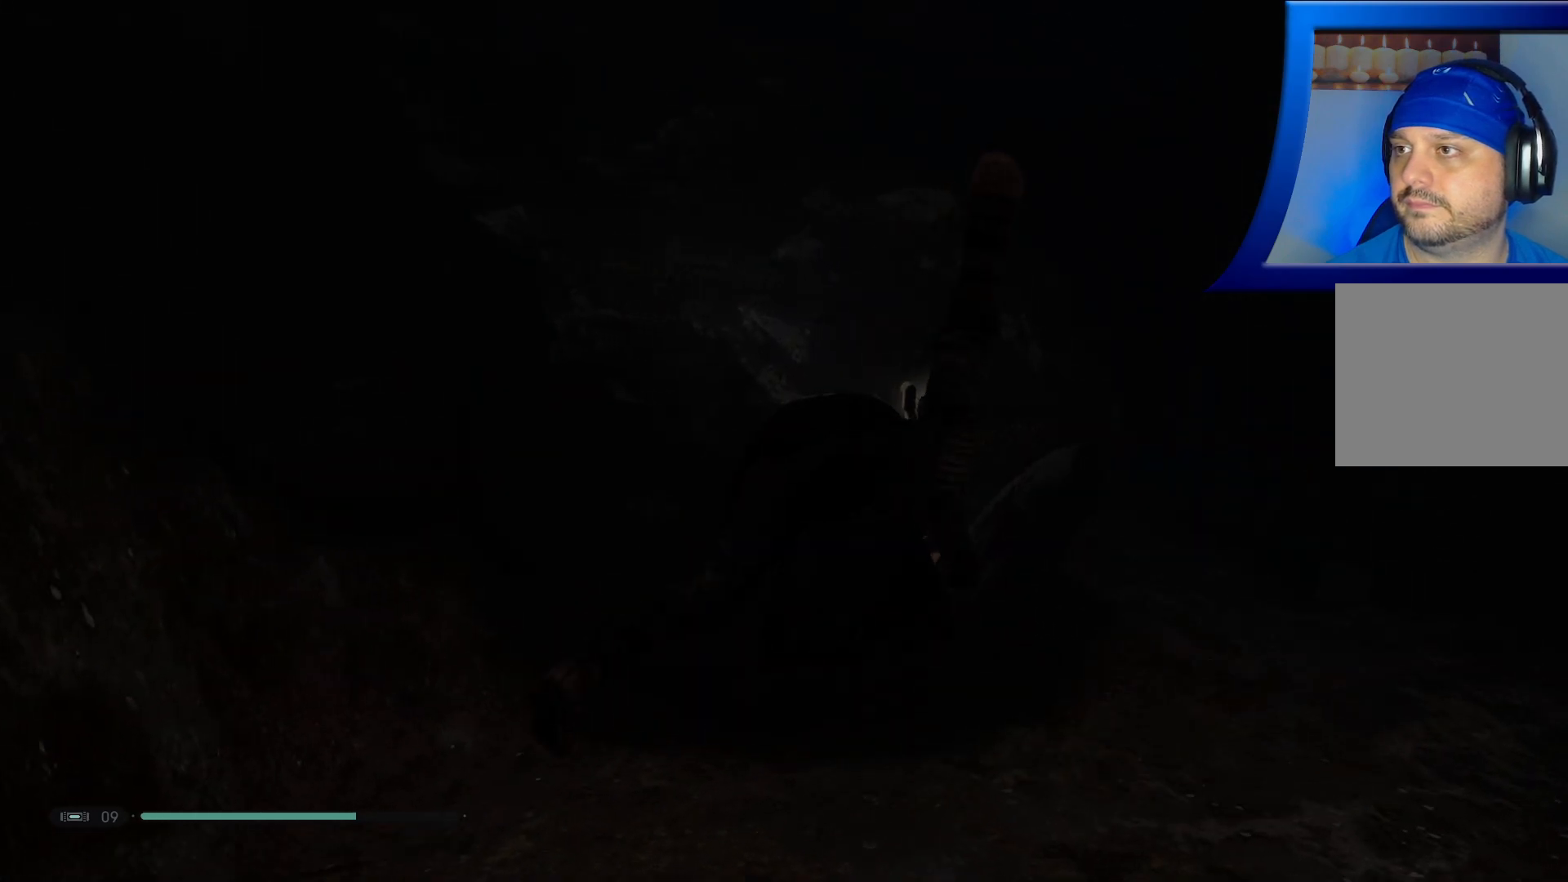
{"buttons": [], "left_stick": "up-right", "right_stick": "center", "events": [[67, "left_stick", "up-right"], [167, "right_stick", "up"], [267, "right_stick", "center"]]}
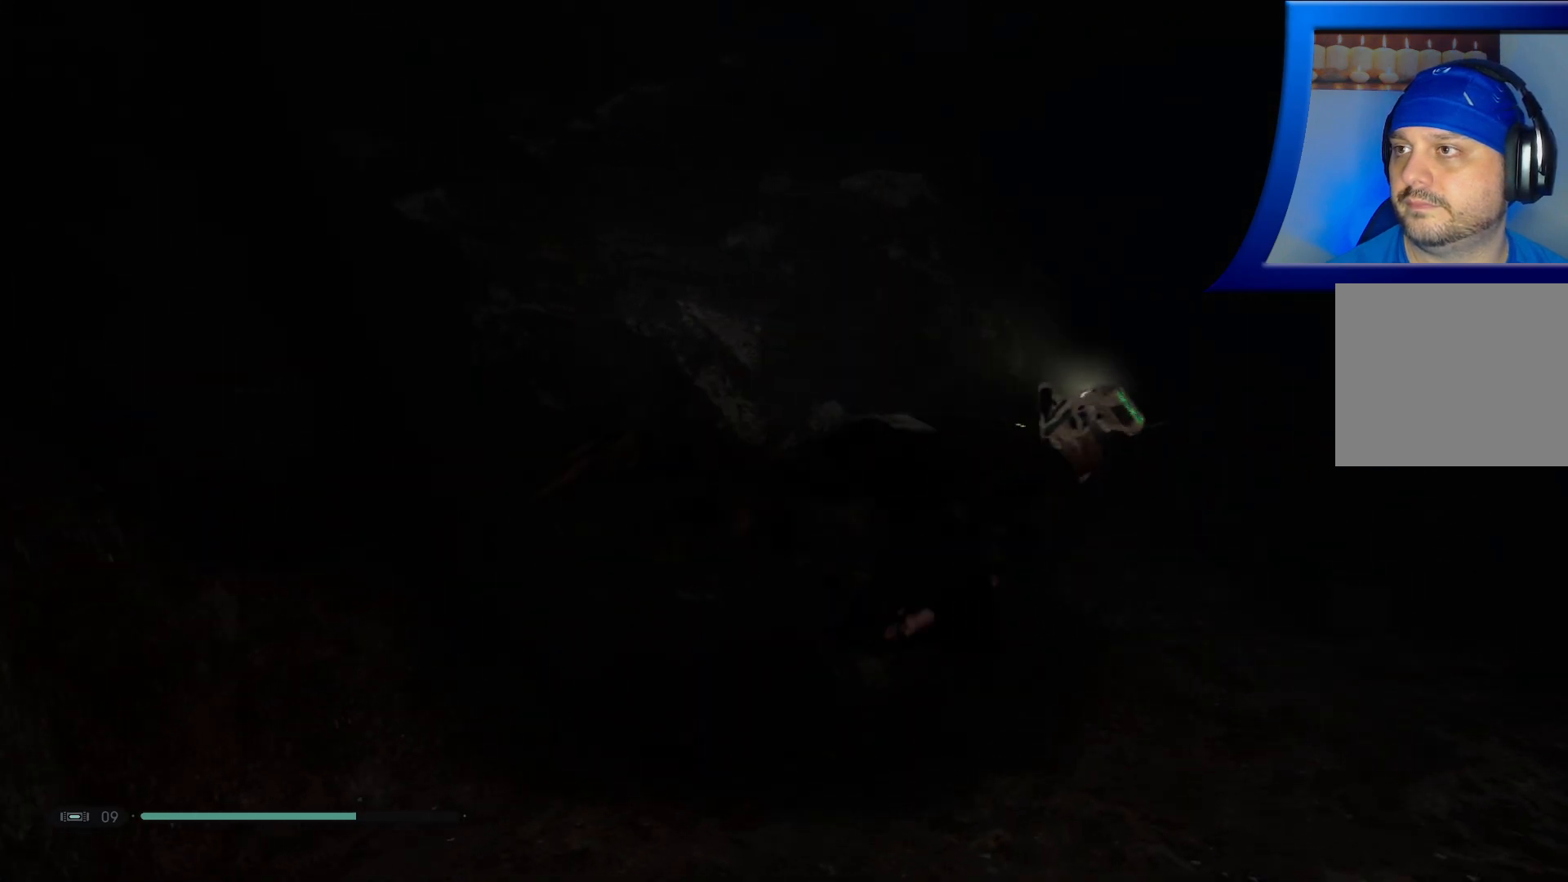
{"buttons": [], "left_stick": "up-right", "right_stick": "right", "events": [[350, "right_stick", "right"]]}
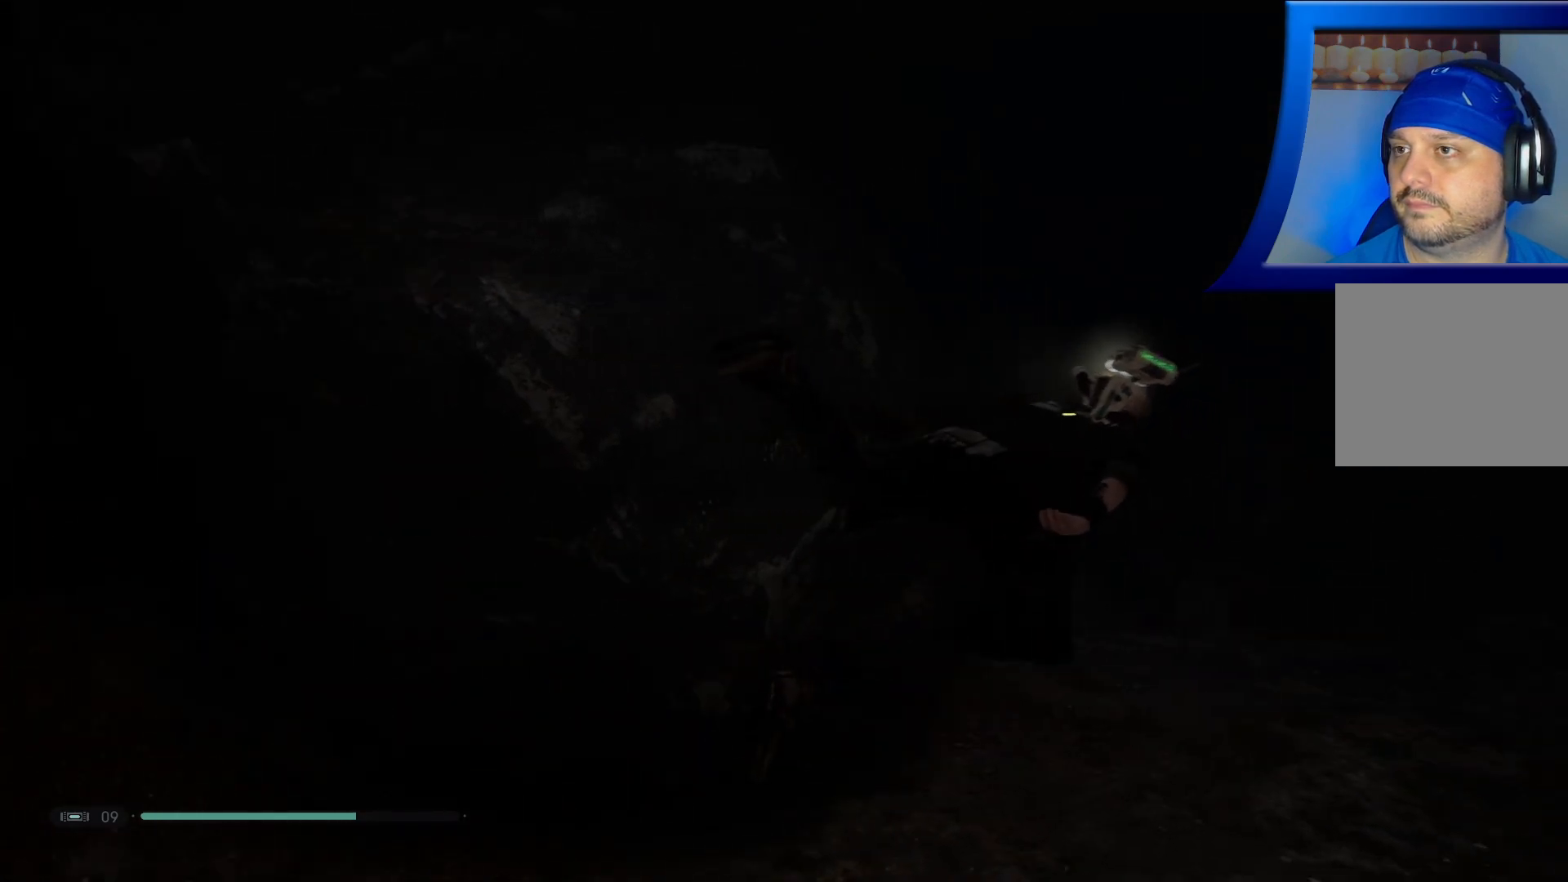
{"buttons": [], "left_stick": "up", "right_stick": "center", "events": [[217, "right_stick", "center"], [267, "left_stick", "up"]]}
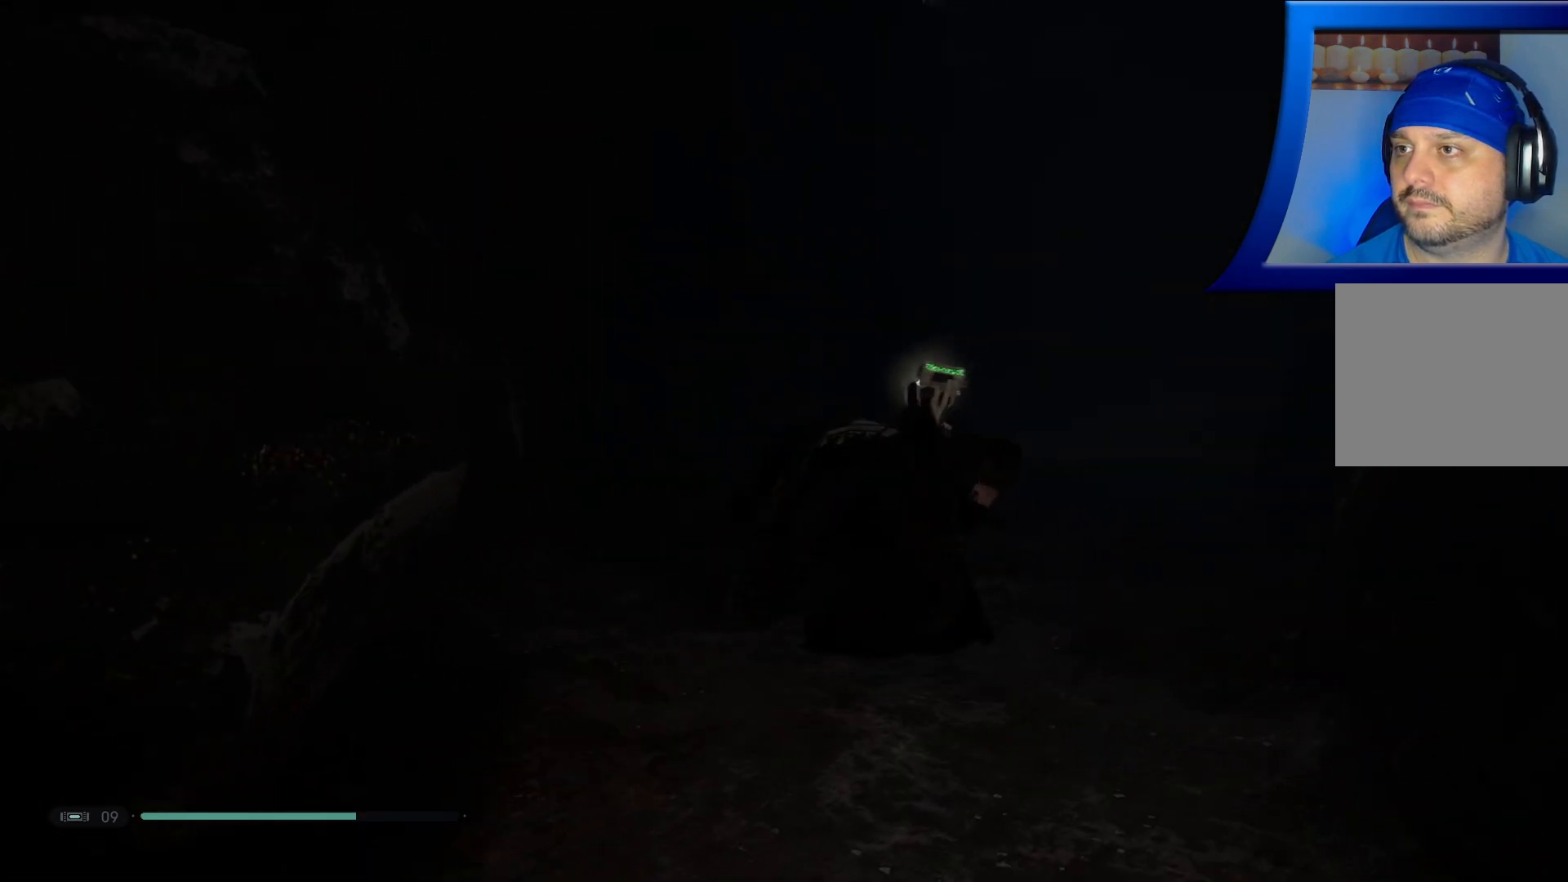
{"buttons": [], "left_stick": "up", "right_stick": "left", "events": [[100, "right_stick", "up"], [367, "right_stick", "center"], [467, "right_stick", "left"]]}
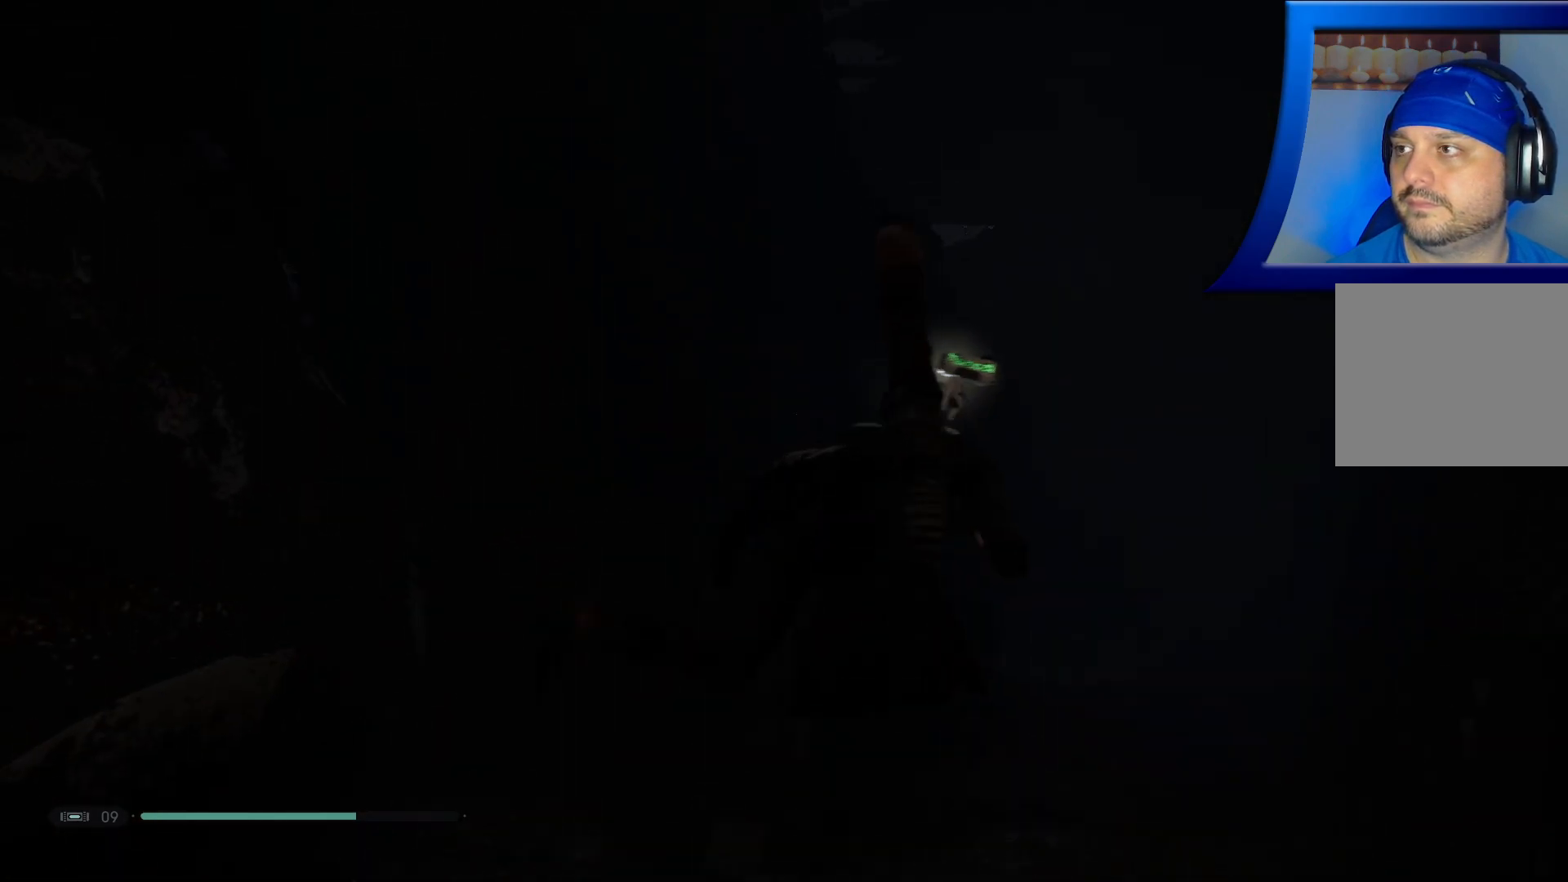
{"buttons": [], "left_stick": "up", "right_stick": "down", "events": [[100, "right_stick", "down-left"], [317, "right_stick", "center"], [483, "right_stick", "down"]]}
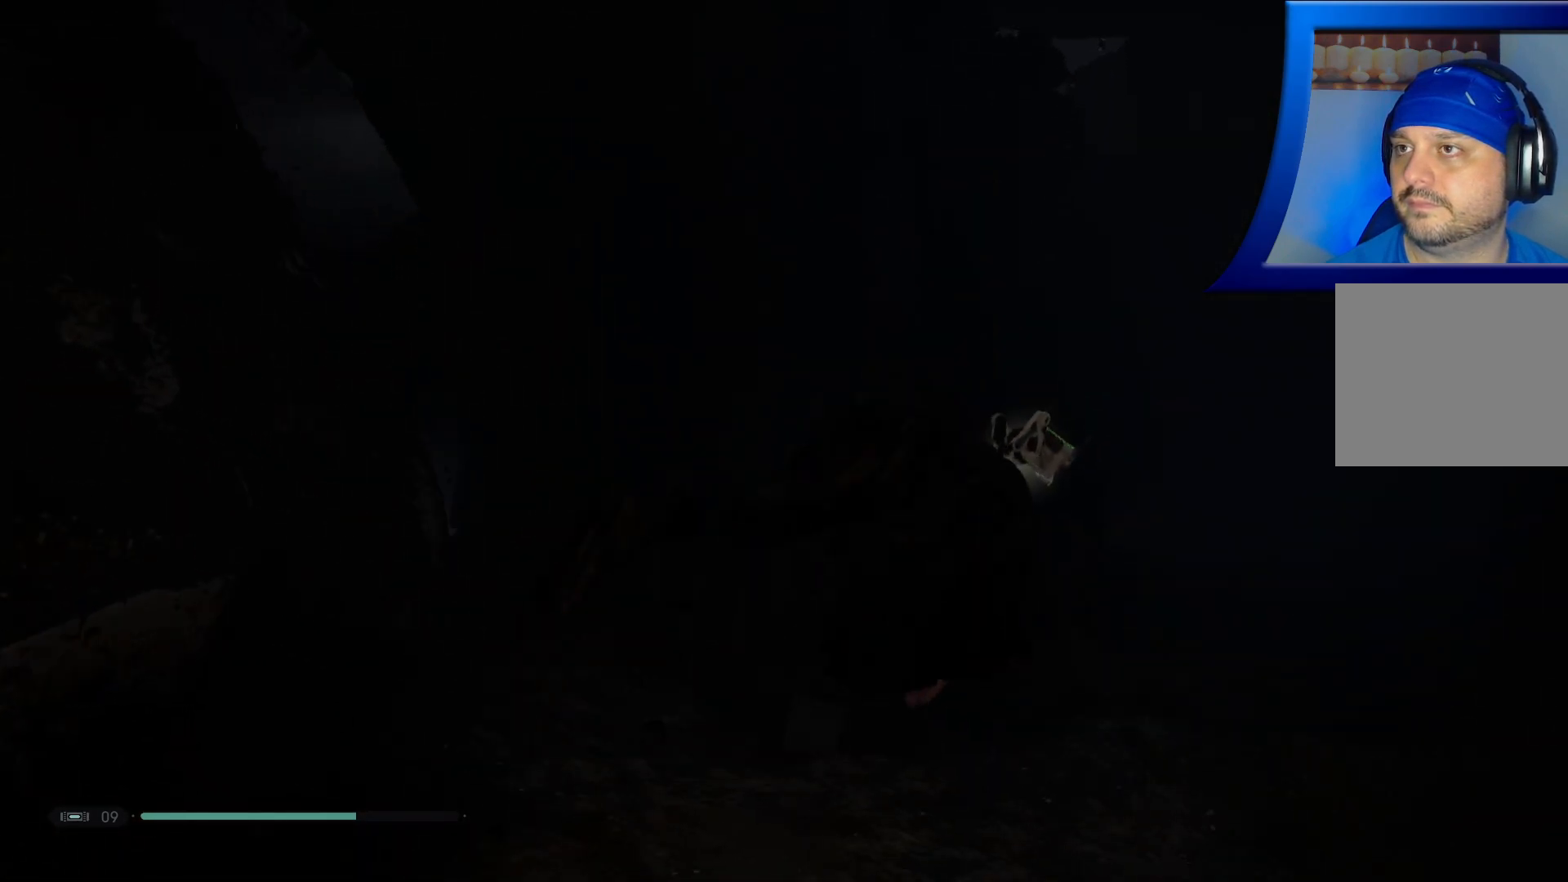
{"buttons": [], "left_stick": "up", "right_stick": "center", "events": [[117, "right_stick", "left"], [183, "right_stick", "up"], [433, "right_stick", "center"]]}
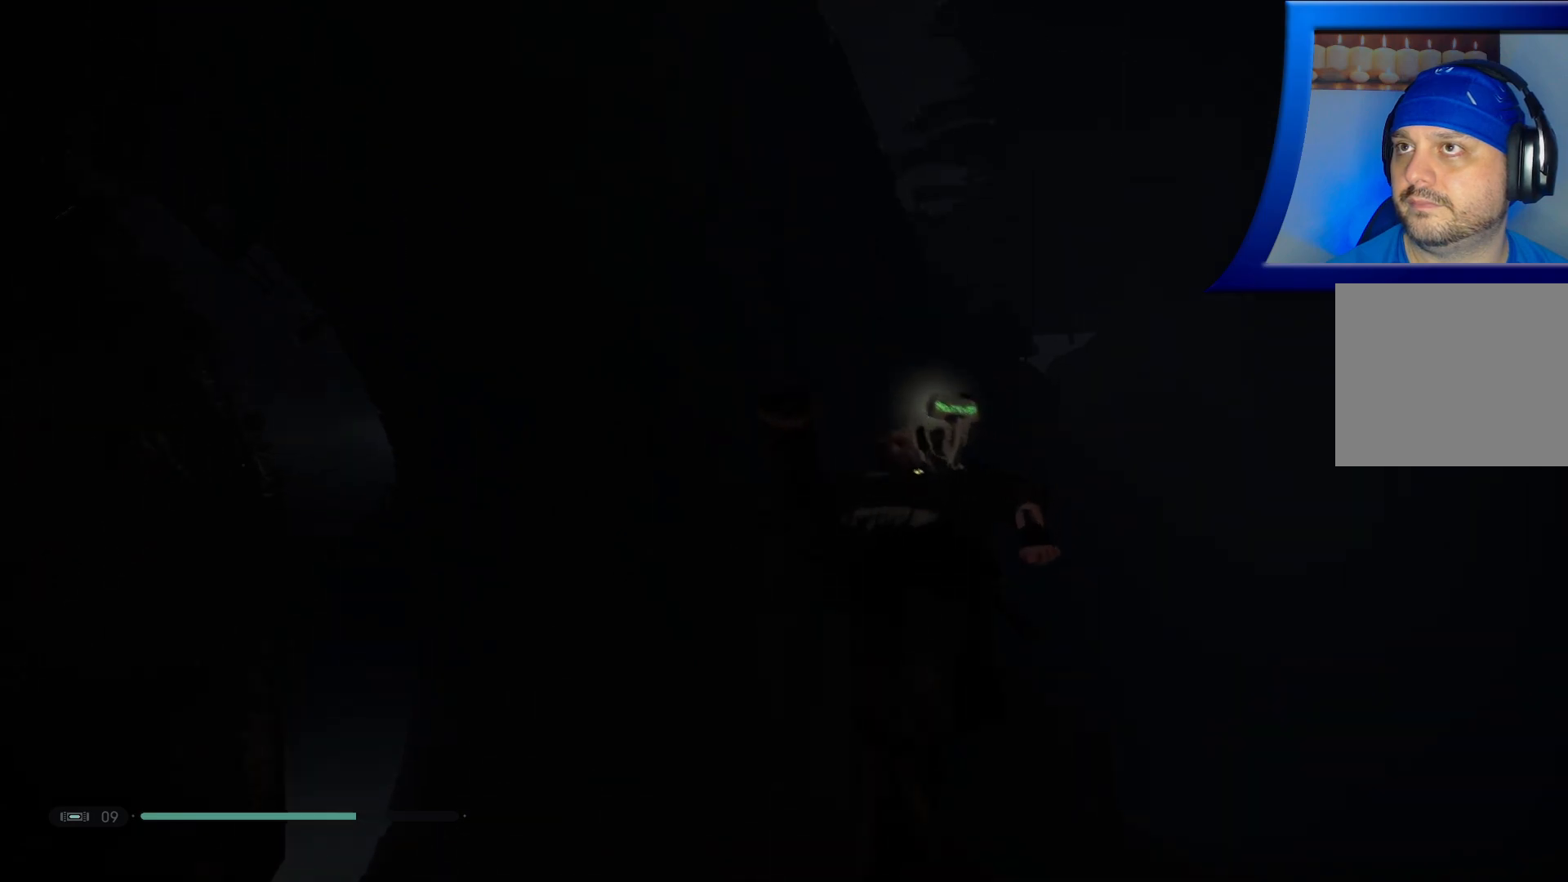
{"buttons": [], "left_stick": "up", "right_stick": "down-left", "events": [[133, "right_stick", "down-left"]]}
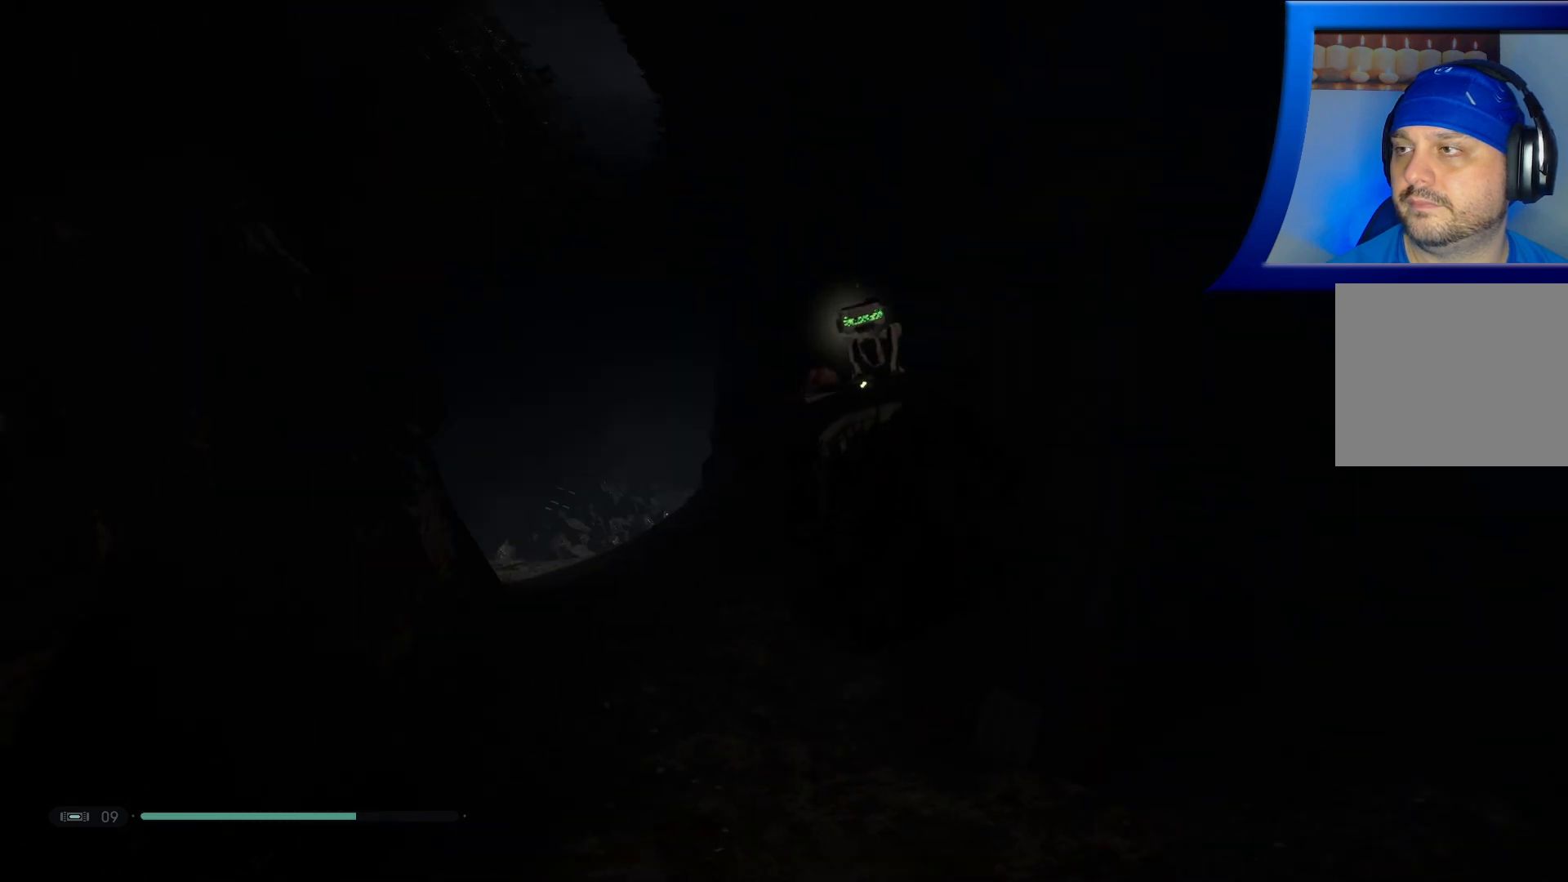
{"buttons": [], "left_stick": "up", "right_stick": "left", "events": [[100, "right_stick", "center"], [317, "right_stick", "left"]]}
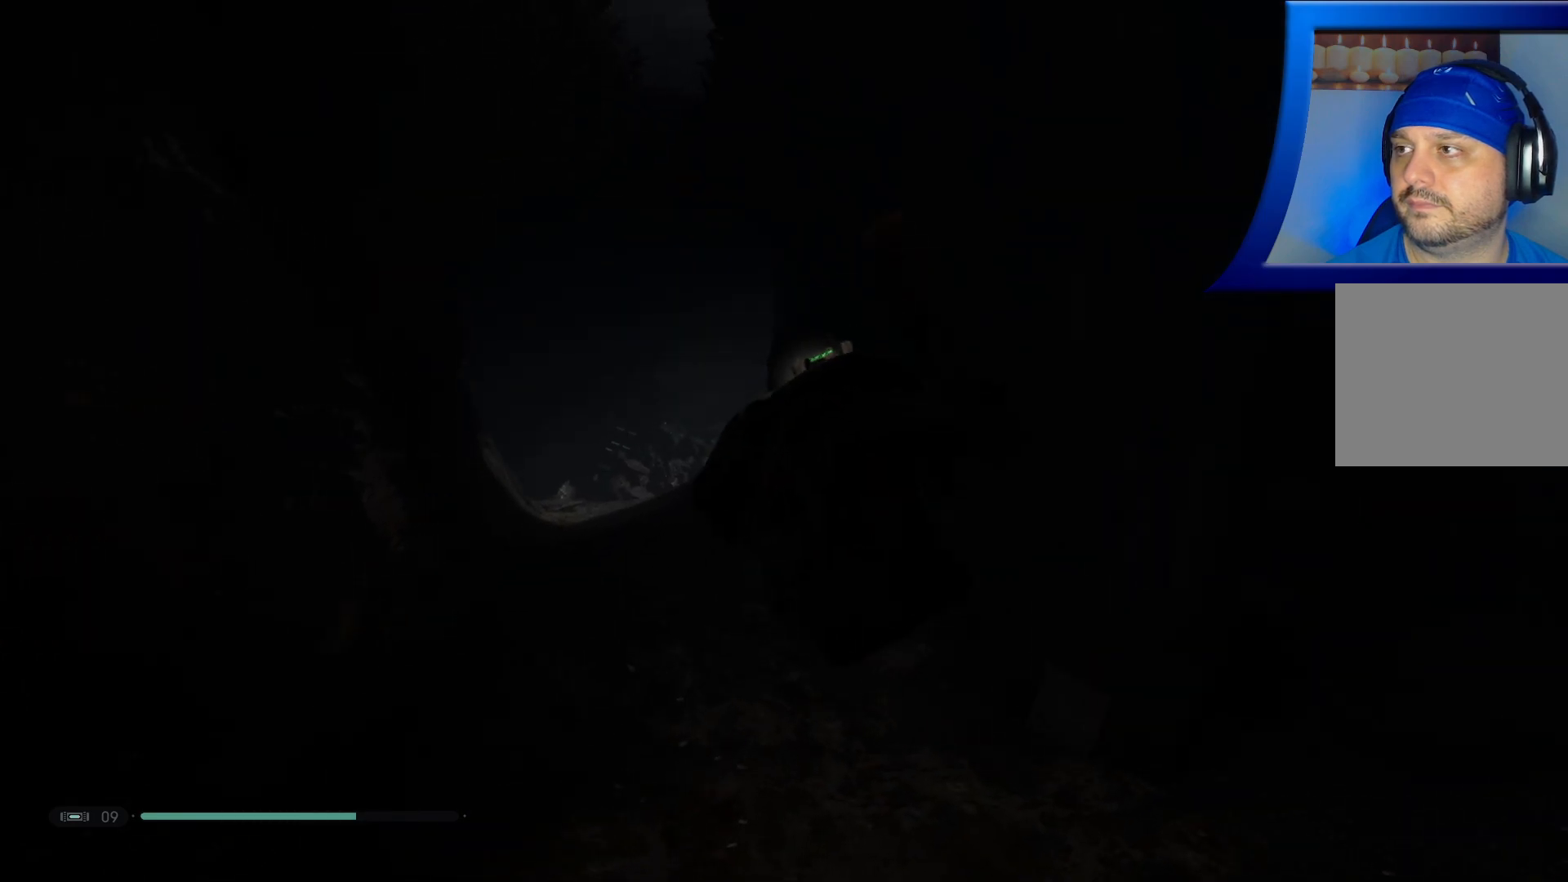
{"buttons": [], "left_stick": "up", "right_stick": "left", "events": [[200, "right_stick", "center"], [317, "right_stick", "left"]]}
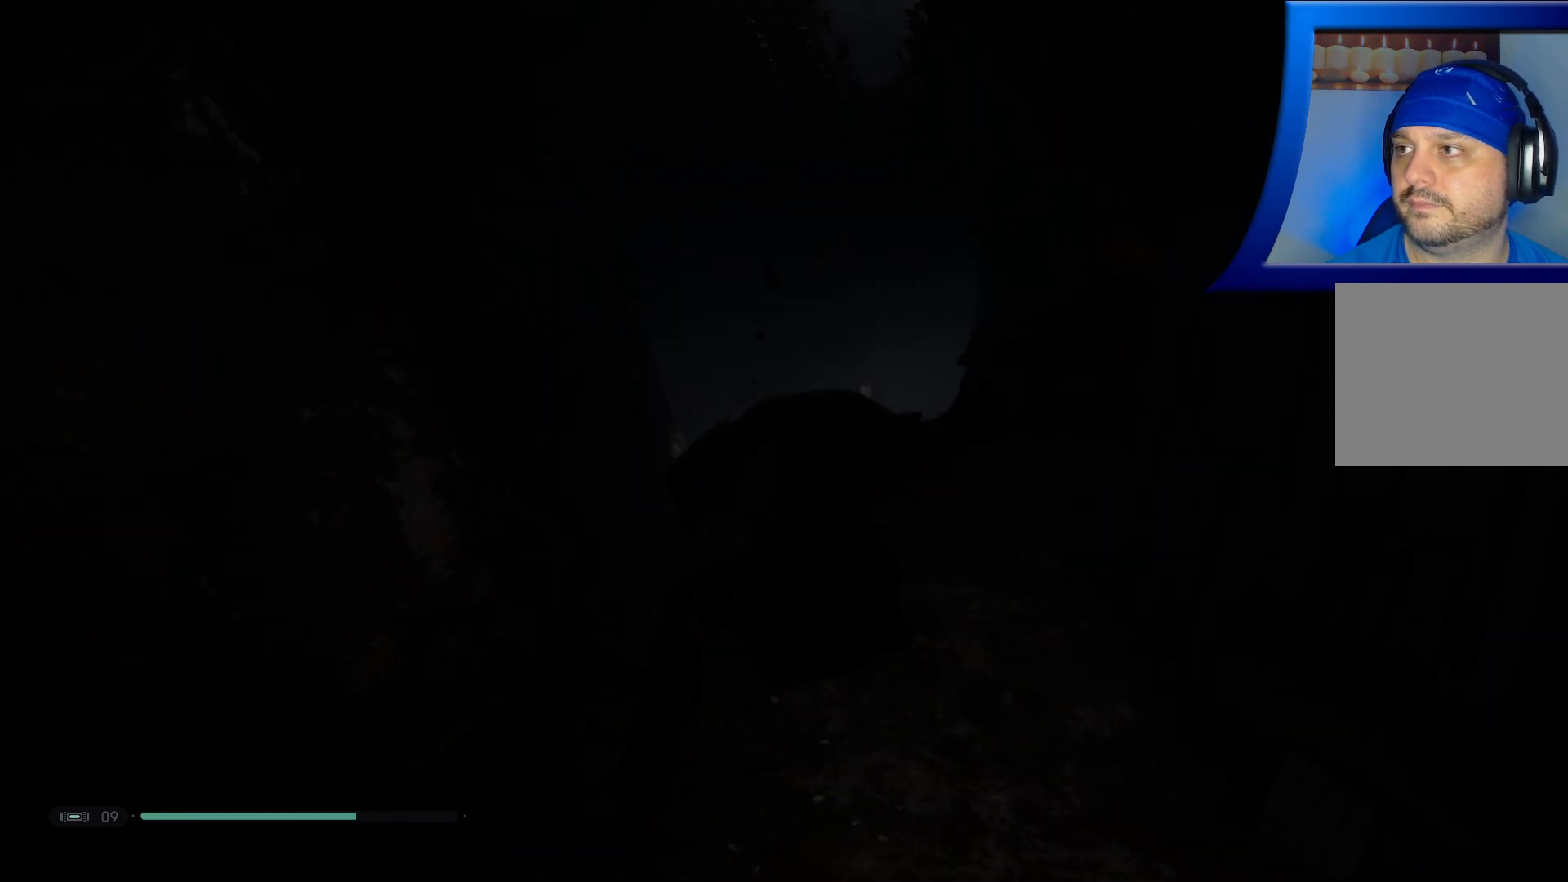
{"buttons": ["B"], "left_stick": "up", "right_stick": "center", "events": [[117, "right_stick", "center"], [400, "B", "down"]]}
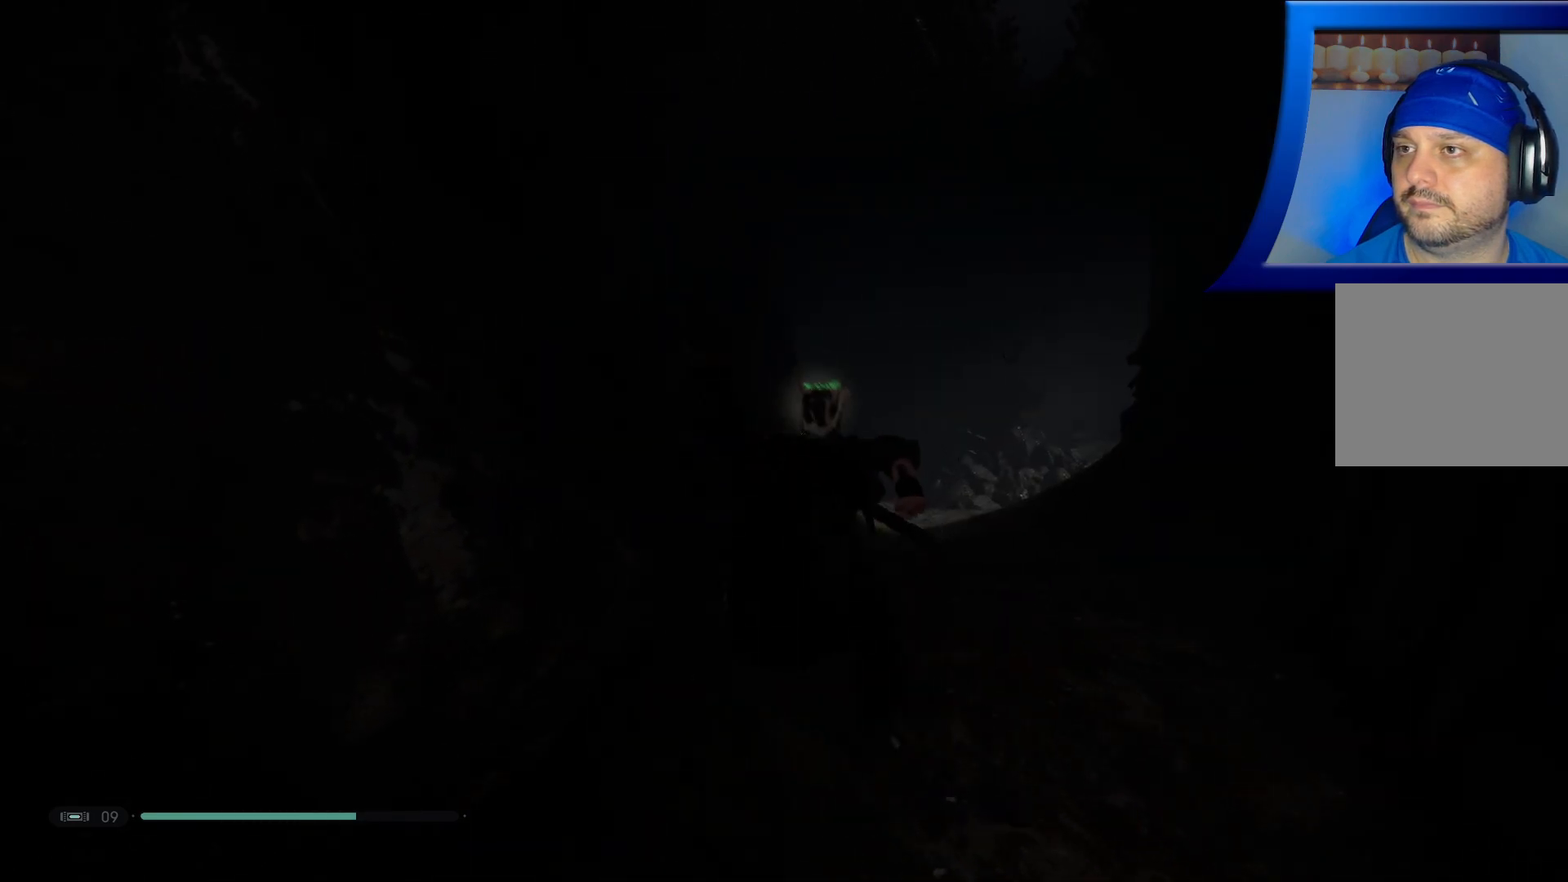
{"buttons": ["B"], "left_stick": "up", "right_stick": "center", "events": []}
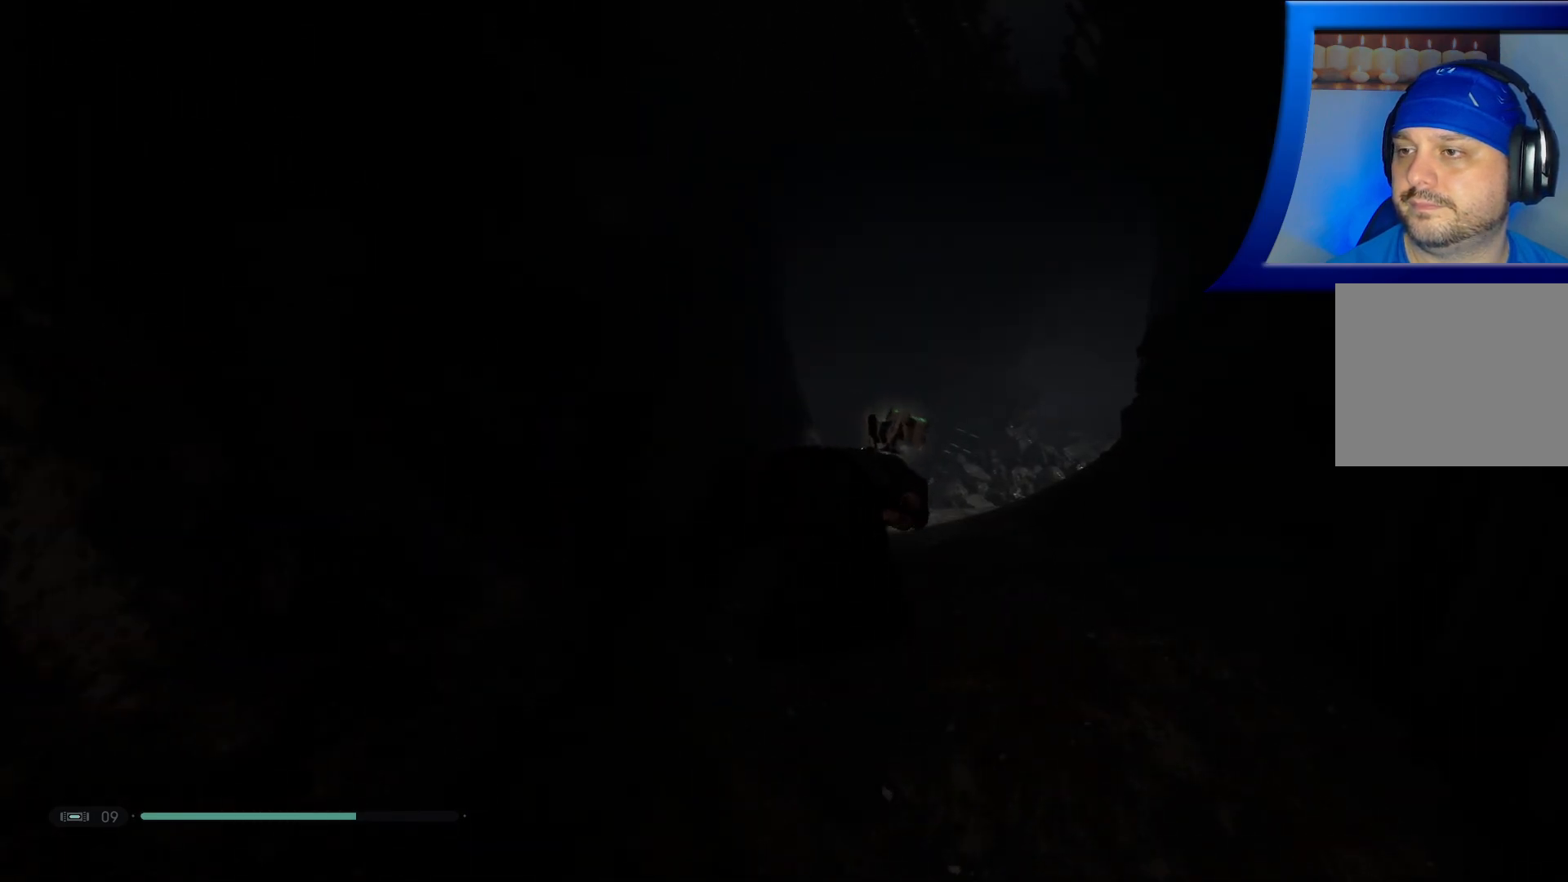
{"buttons": ["B"], "left_stick": "up", "right_stick": "center", "events": []}
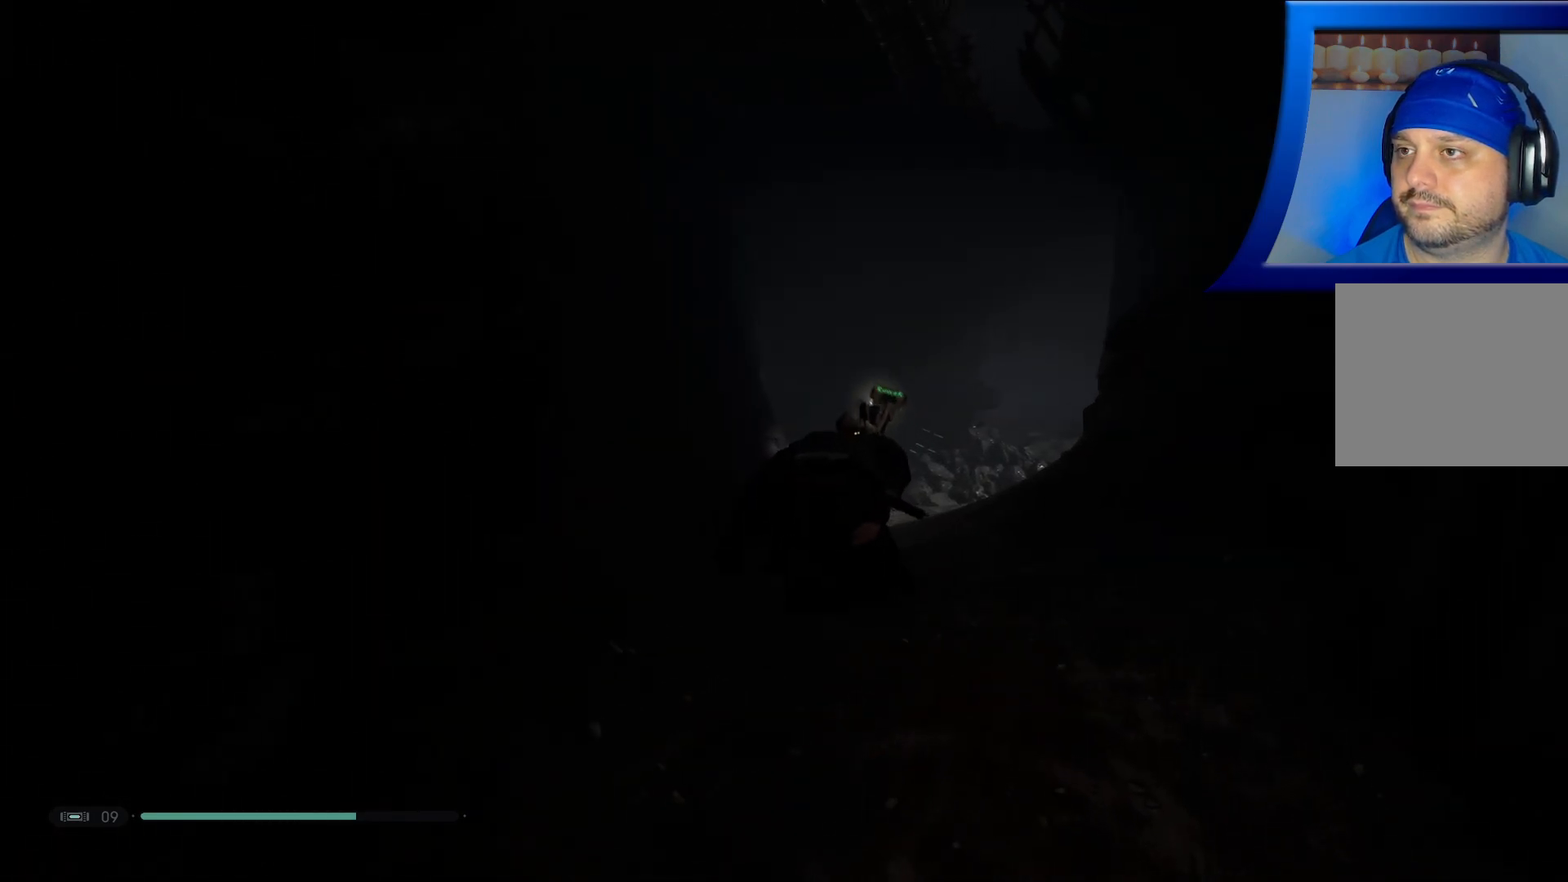
{"buttons": [], "left_stick": "up", "right_stick": "center", "events": [[317, "B", "up"]]}
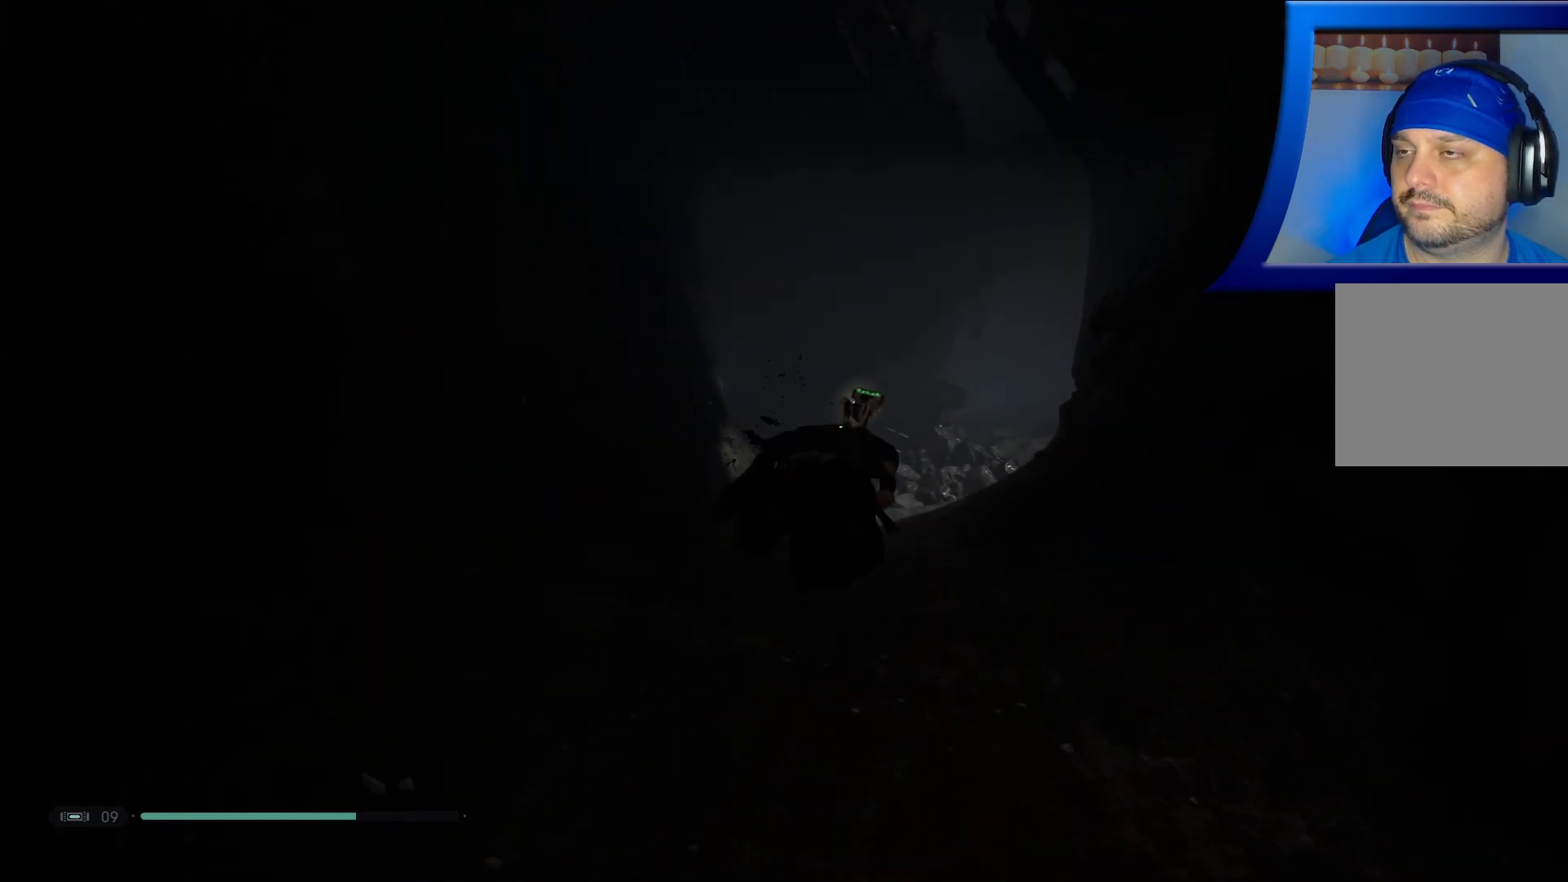
{"buttons": ["B"], "left_stick": "up", "right_stick": "center", "events": [[183, "B", "down"]]}
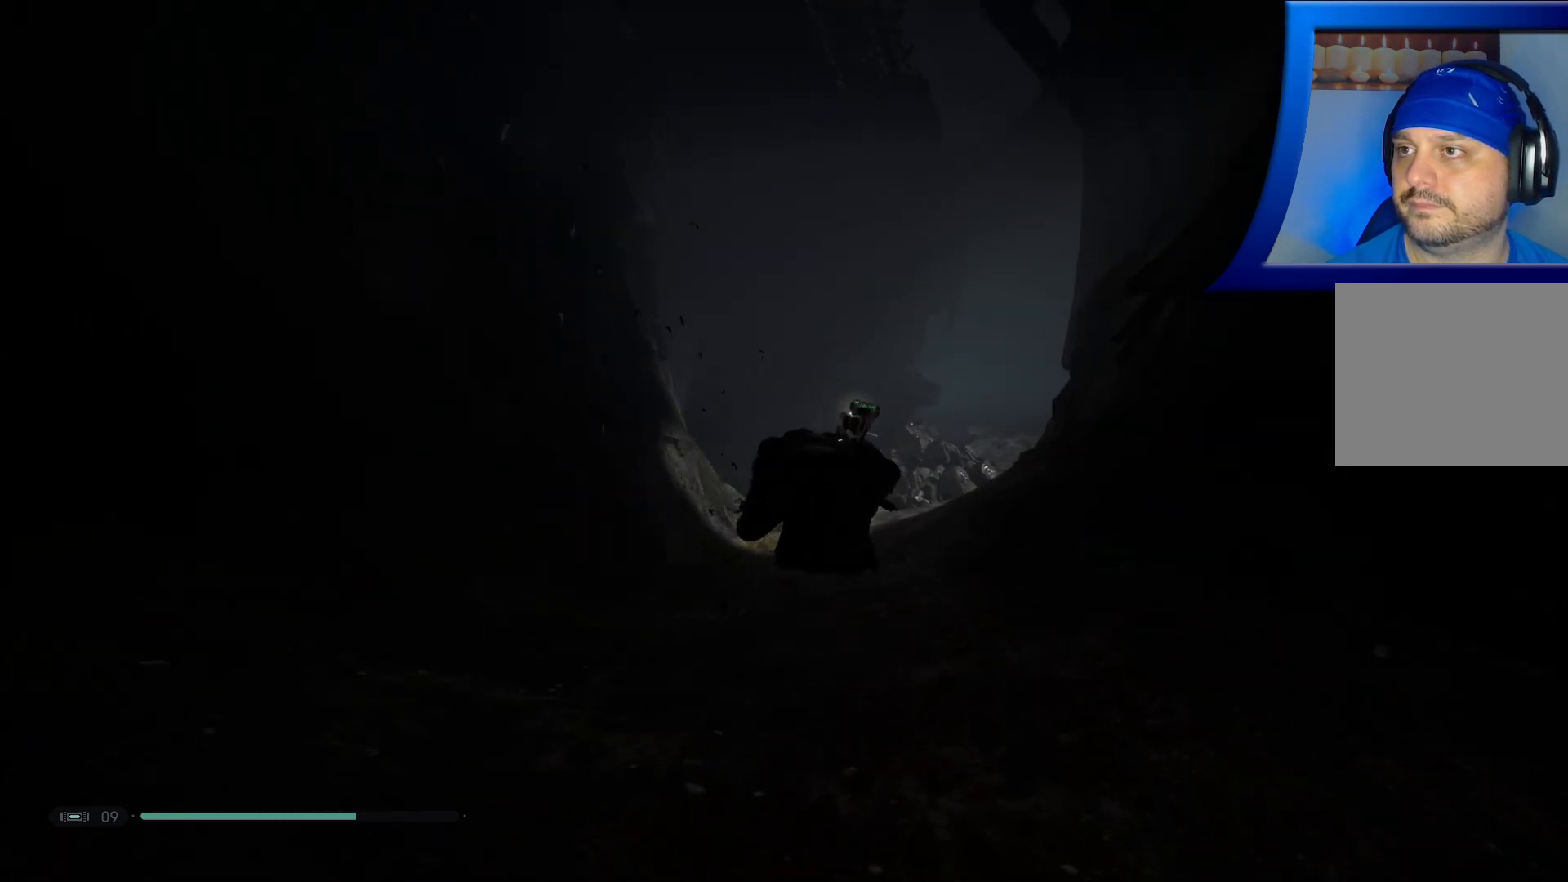
{"buttons": ["B"], "left_stick": "up", "right_stick": "center", "events": []}
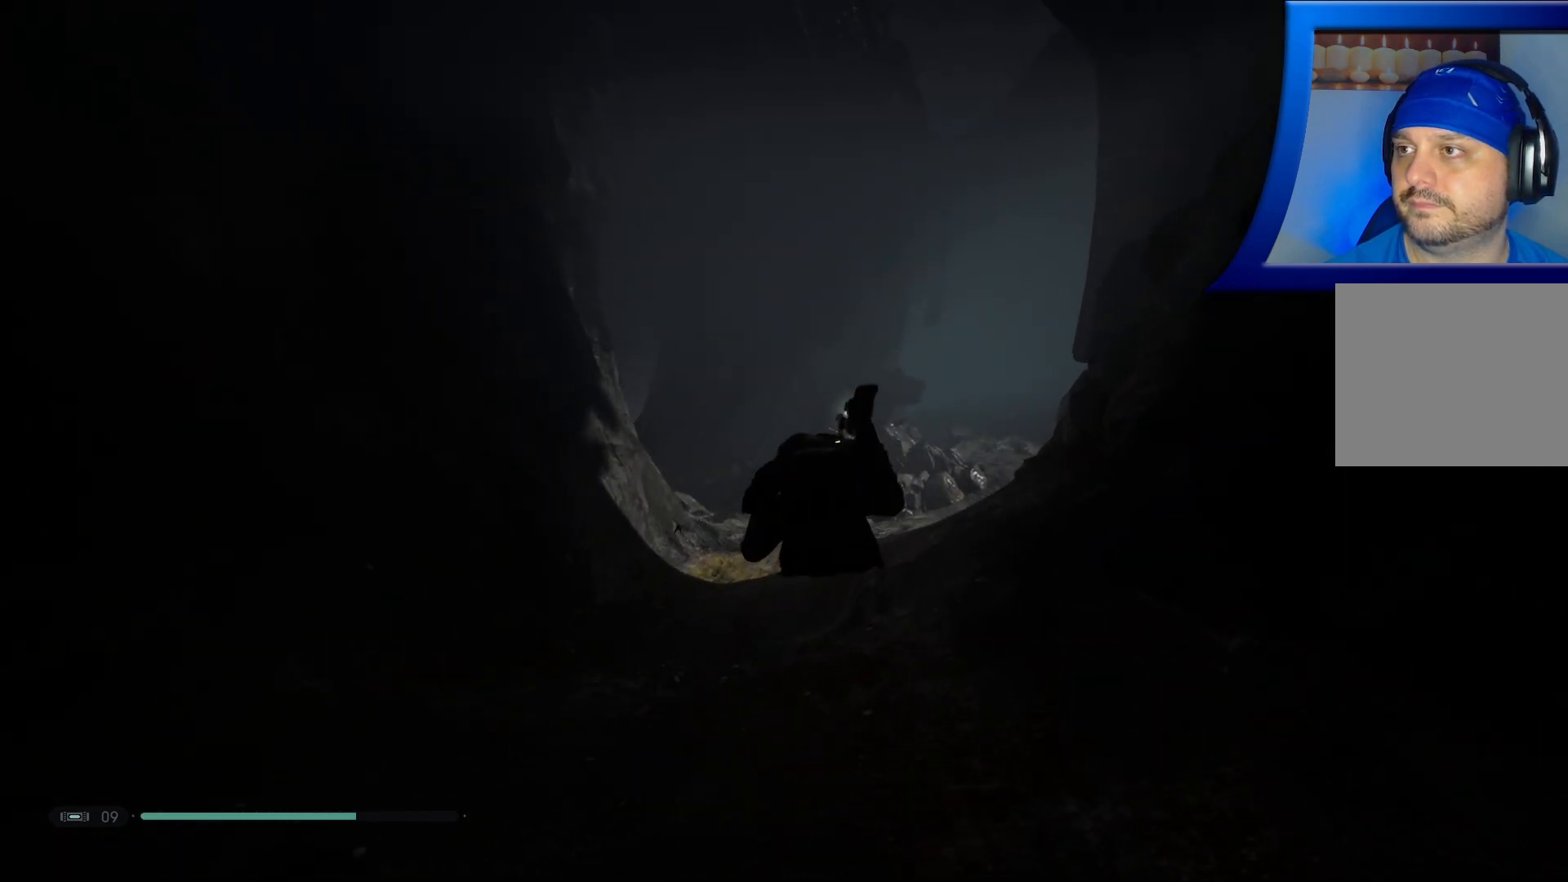
{"buttons": [], "left_stick": "up", "right_stick": "center", "events": [[167, "B", "up"]]}
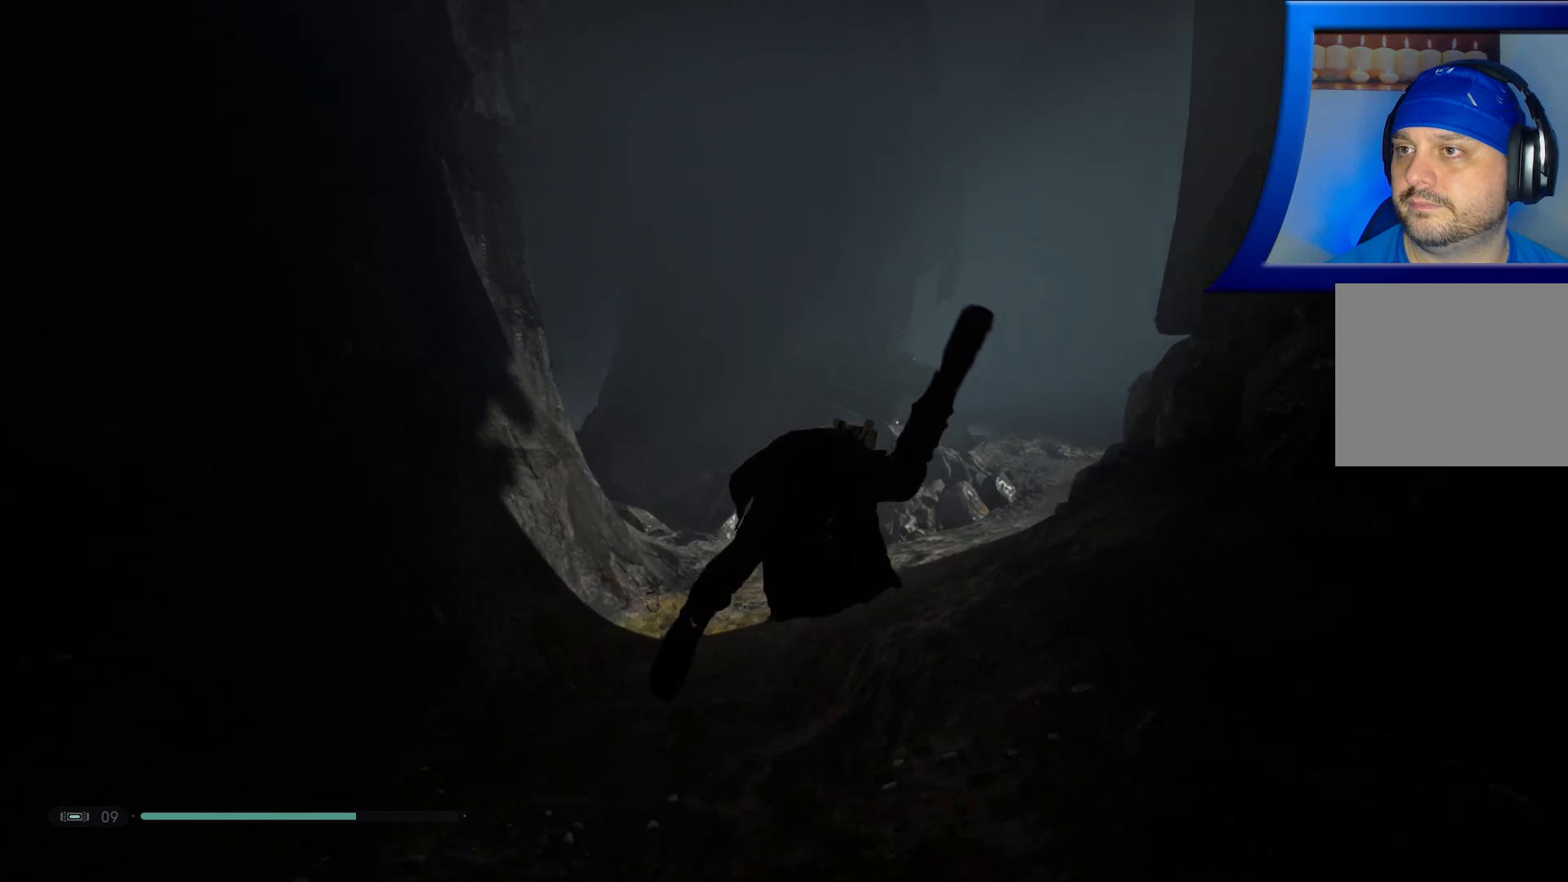
{"buttons": [], "left_stick": "up", "right_stick": "center", "events": []}
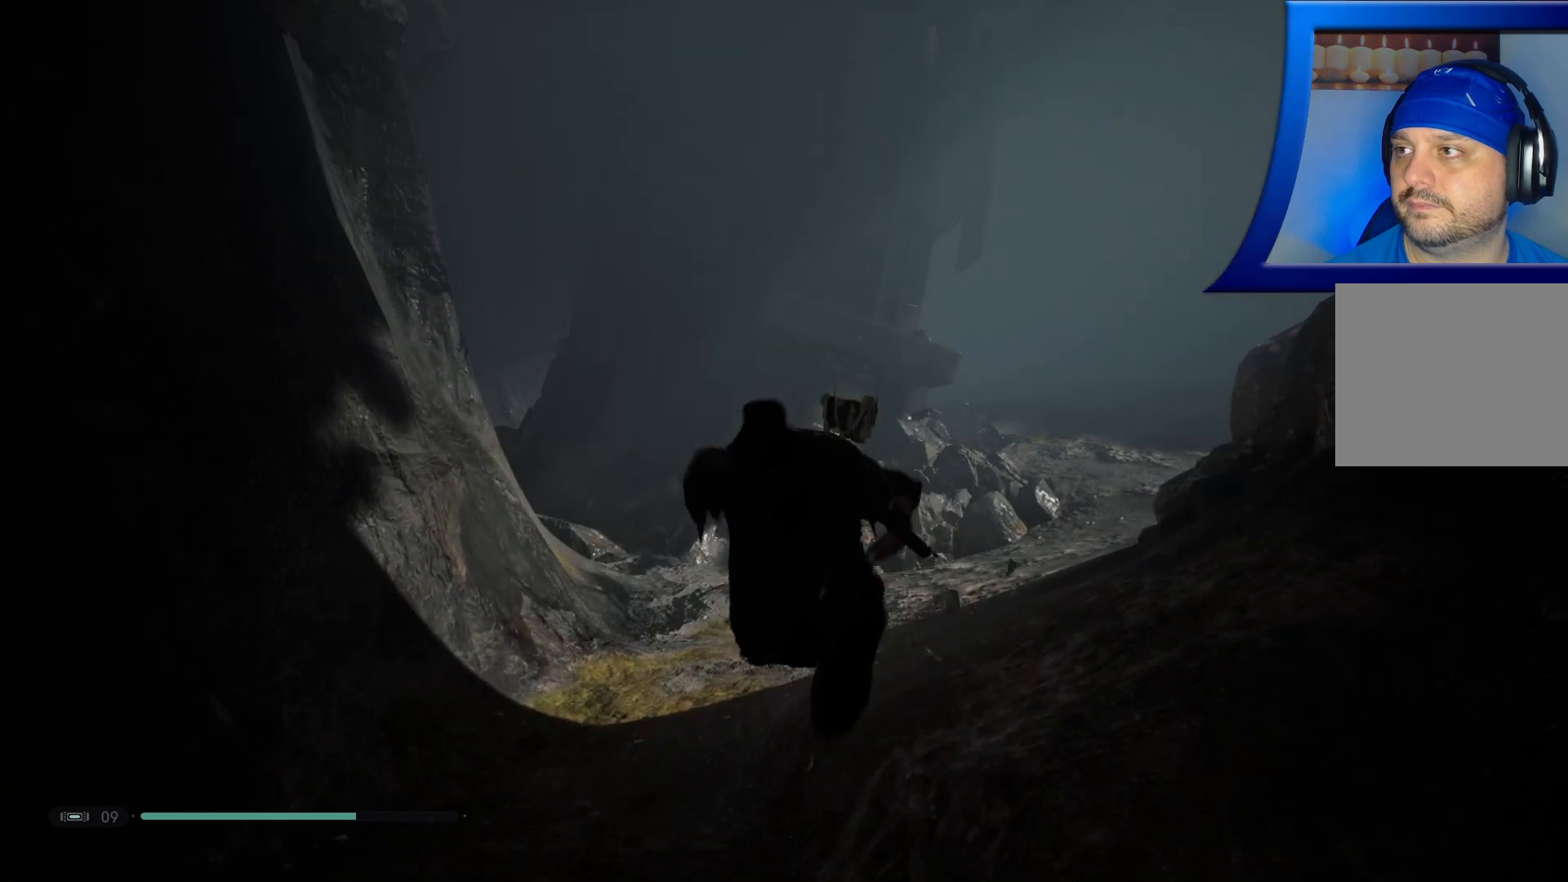
{"buttons": [], "left_stick": "up", "right_stick": "center", "events": []}
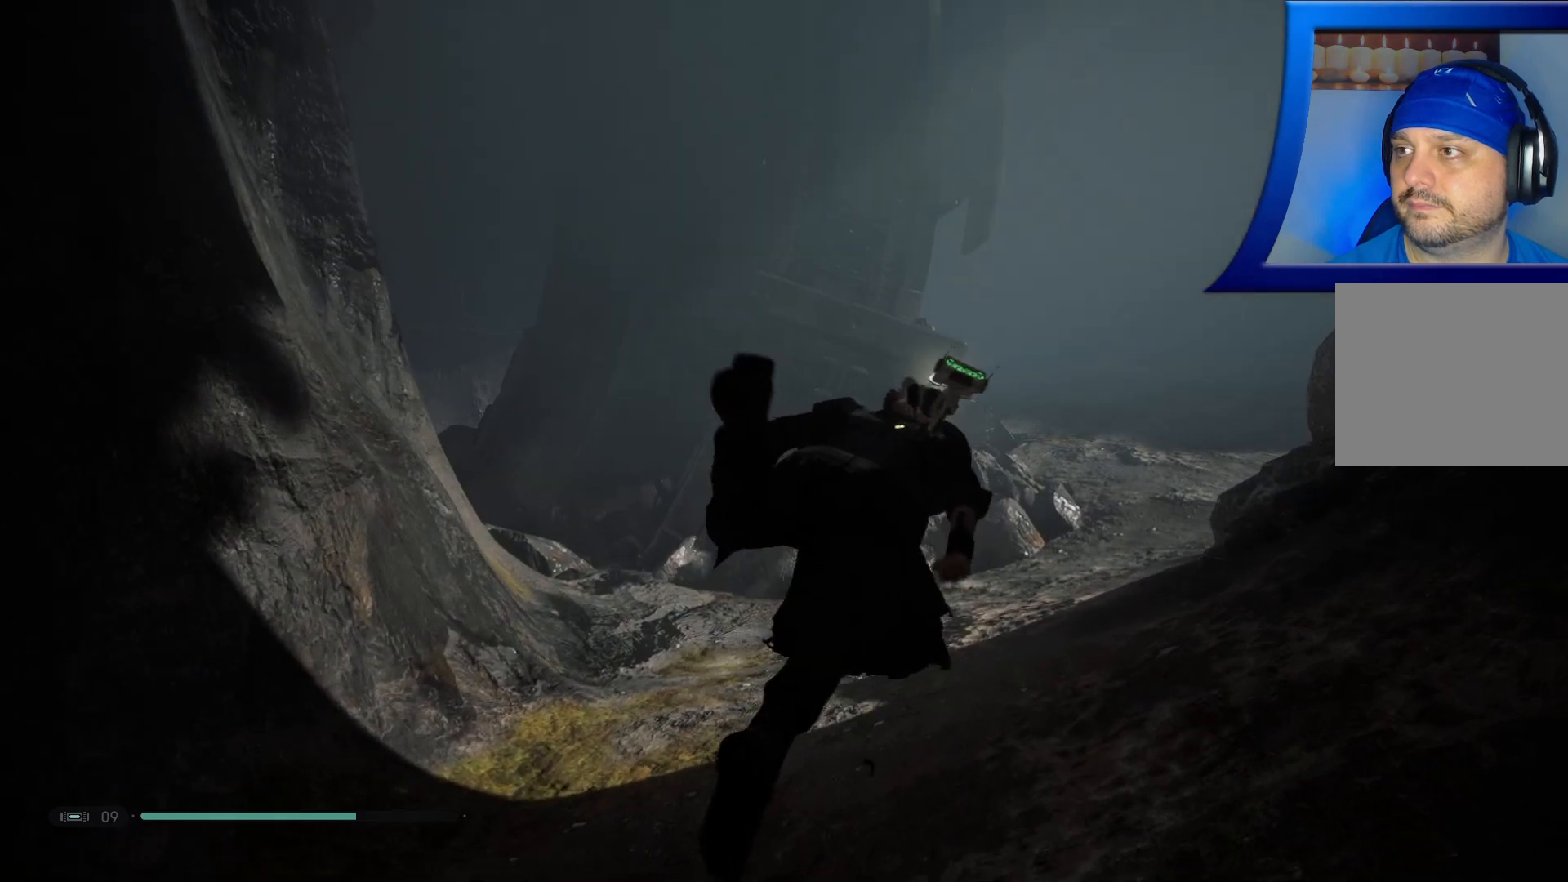
{"buttons": [], "left_stick": "up", "right_stick": "center", "events": []}
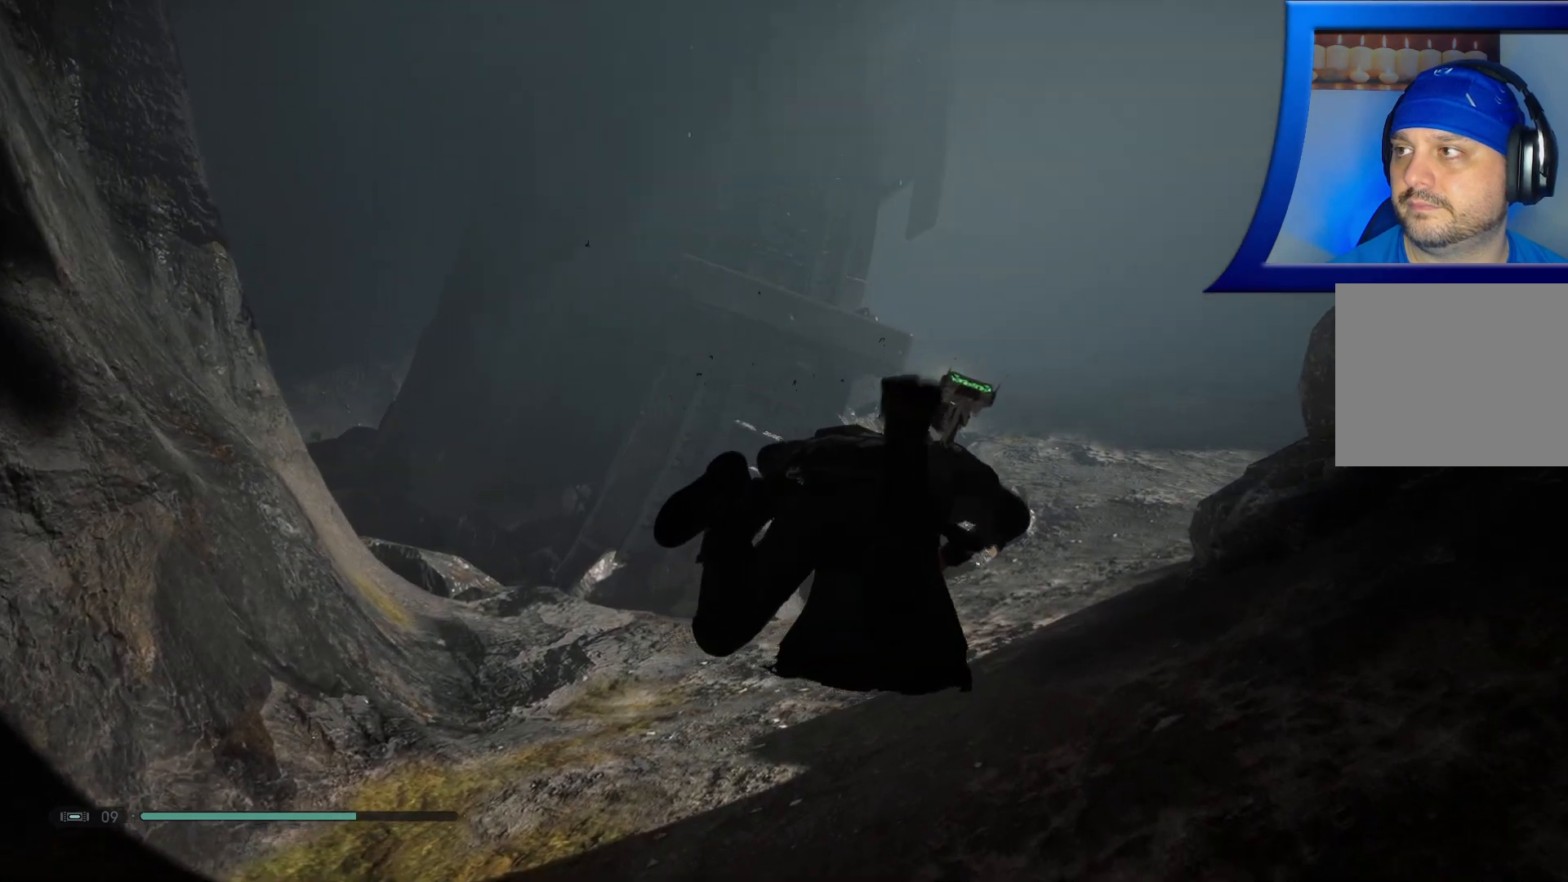
{"buttons": [], "left_stick": "up", "right_stick": "center", "events": []}
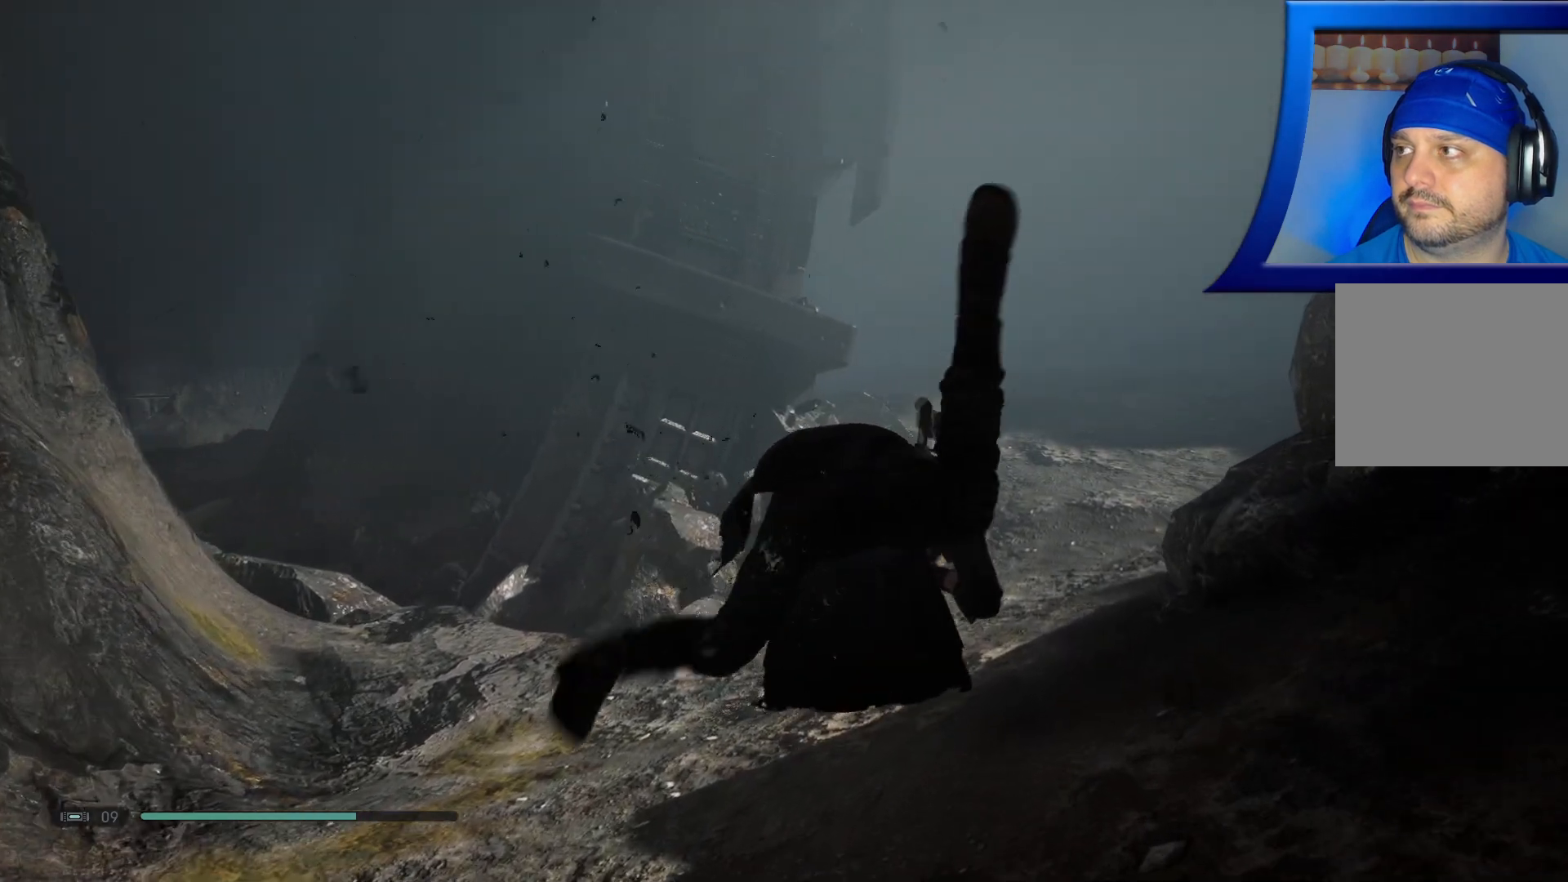
{"buttons": [], "left_stick": "up", "right_stick": "right", "events": [[350, "right_stick", "right"]]}
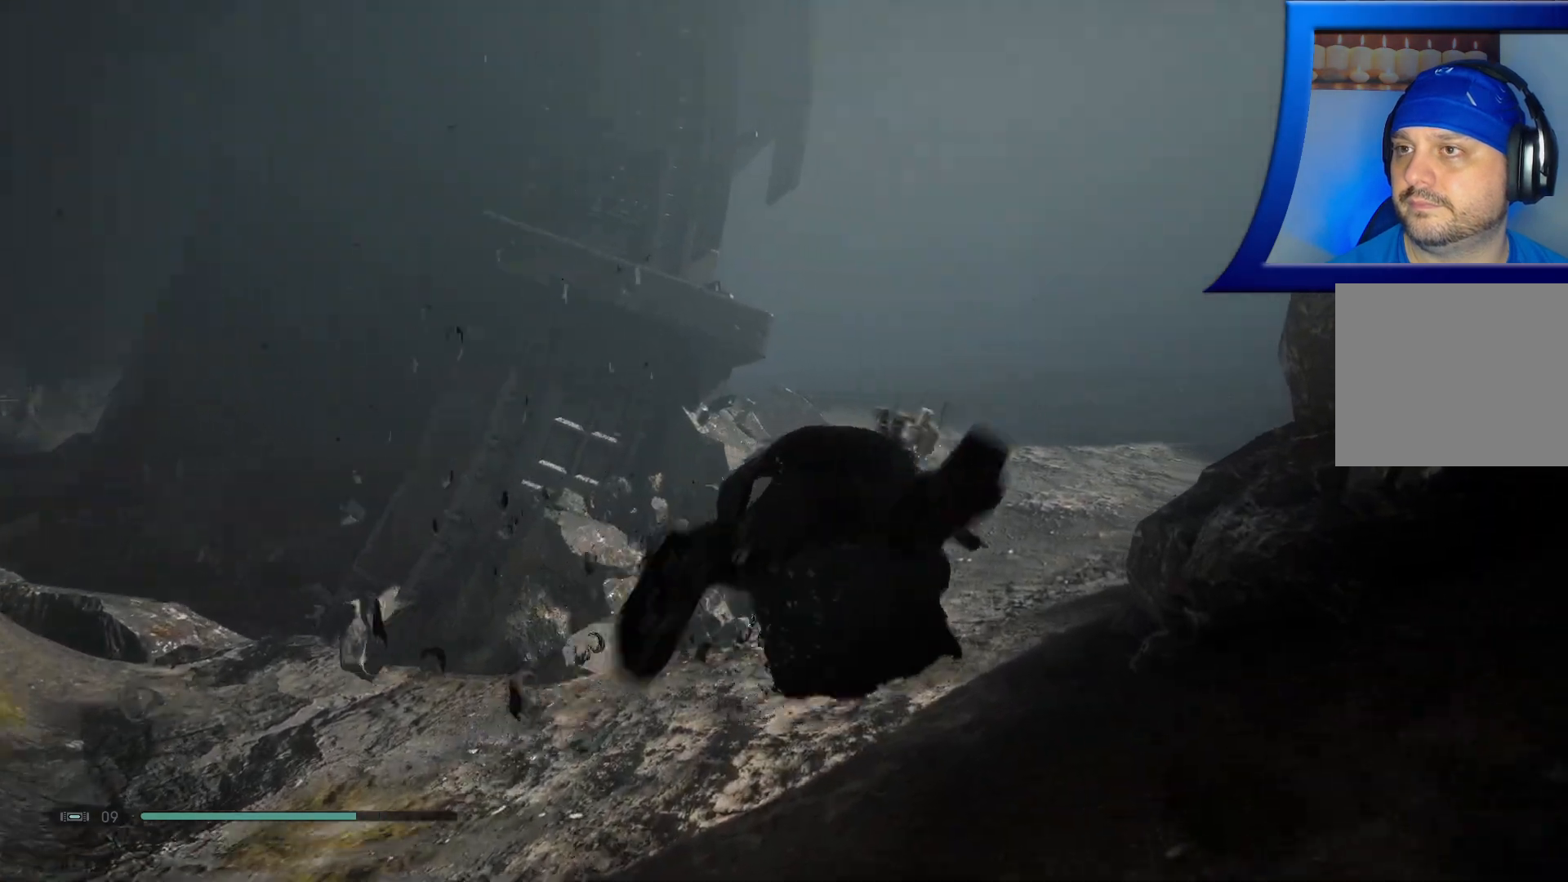
{"buttons": [], "left_stick": "up", "right_stick": "center", "events": [[367, "right_stick", "center"]]}
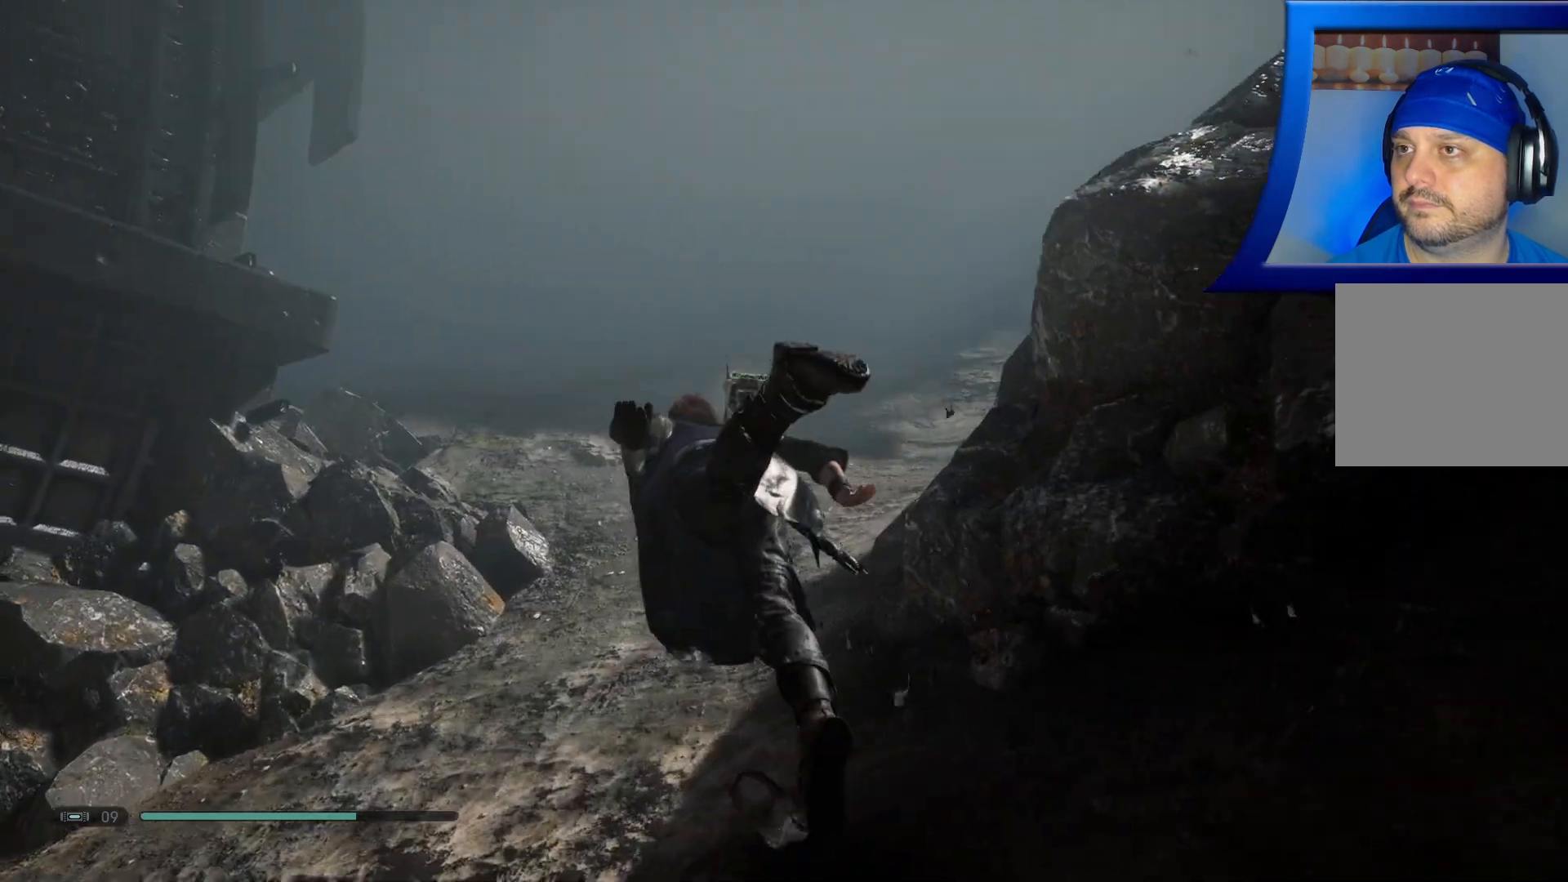
{"buttons": [], "left_stick": "up", "right_stick": "center", "events": [[17, "right_stick", "up-right"], [267, "right_stick", "center"]]}
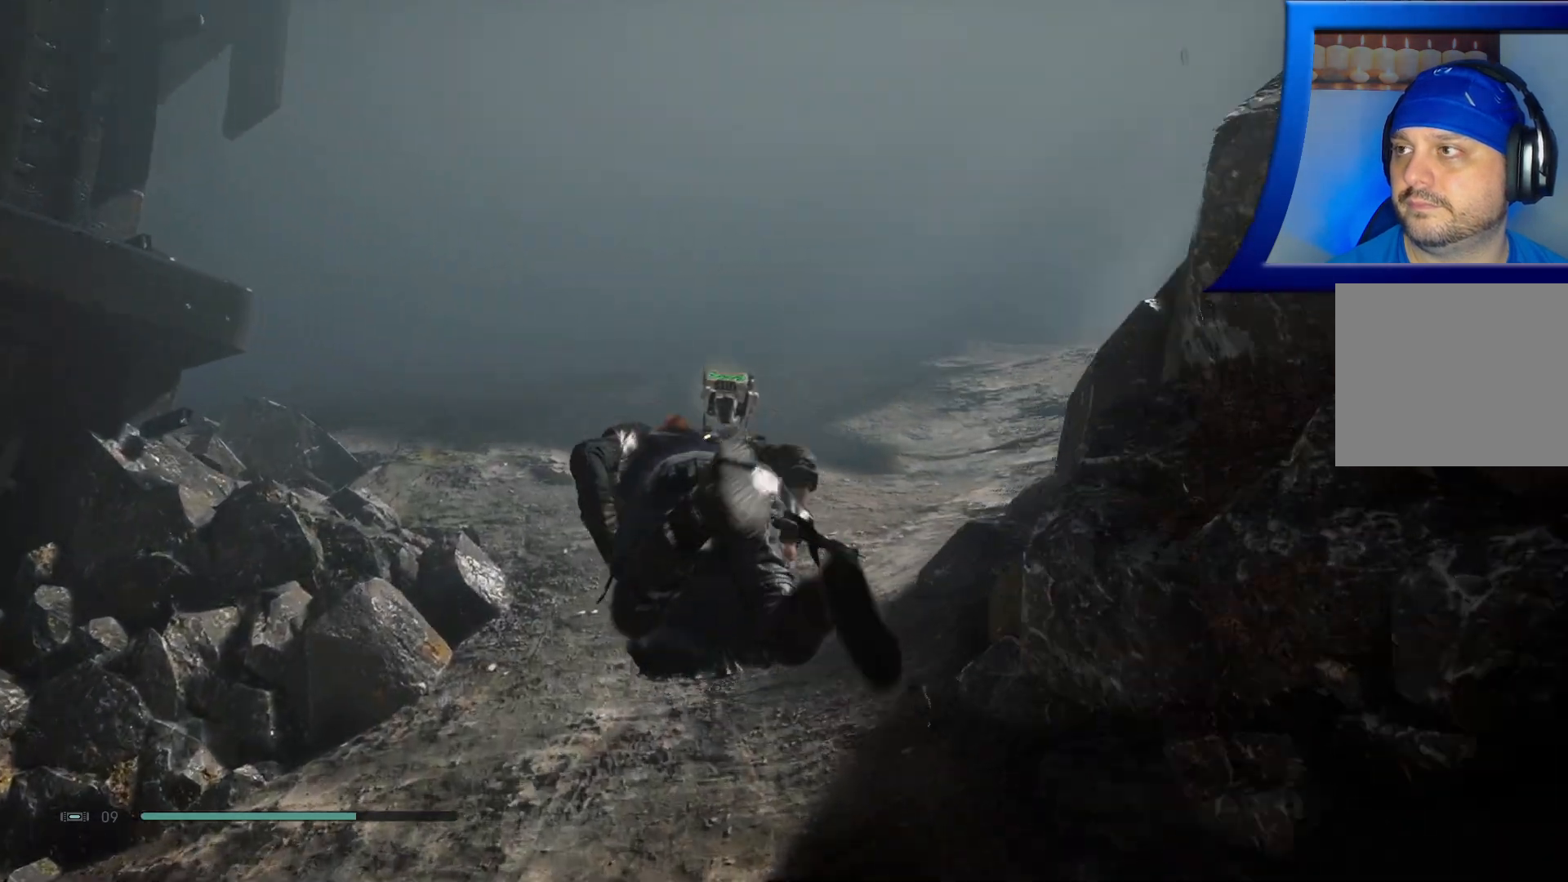
{"buttons": [], "left_stick": "up", "right_stick": "center", "events": [[17, "right_stick", "up-right"], [200, "right_stick", "right"], [400, "right_stick", "center"]]}